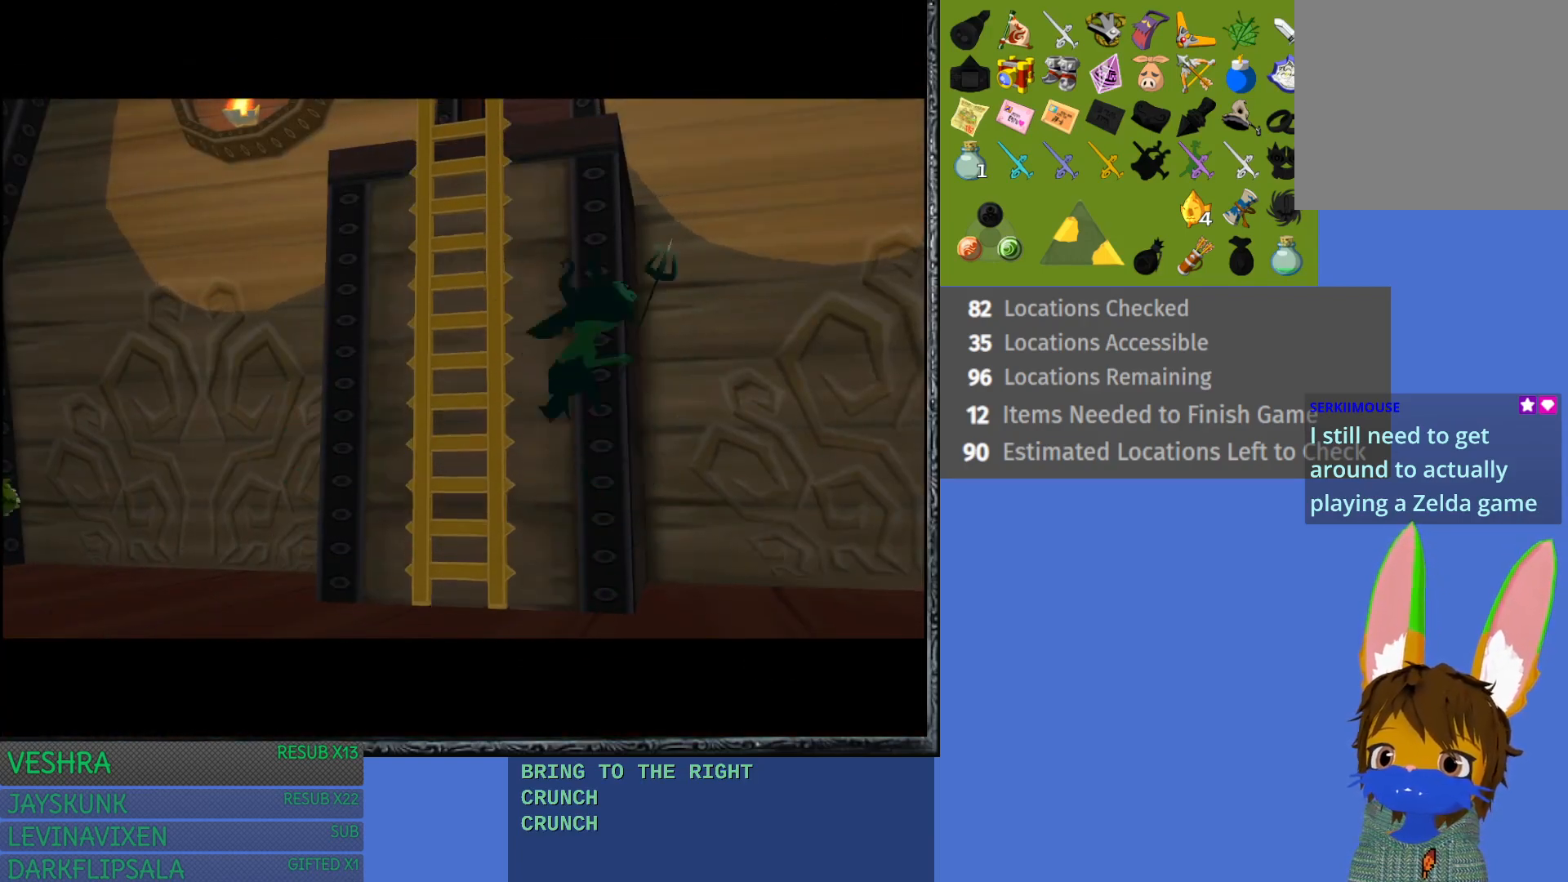
Gameplay with a controller (PlayStation layout); each line is a JSON object with the inputs held at the frame after it. "events" lists button and stick changes between this image and that frame as [ms after this image, input, new state], when the widget could be followed in between. Not read: L3 R3.
{"buttons": [], "left_stick": "center", "right_stick": "center", "events": []}
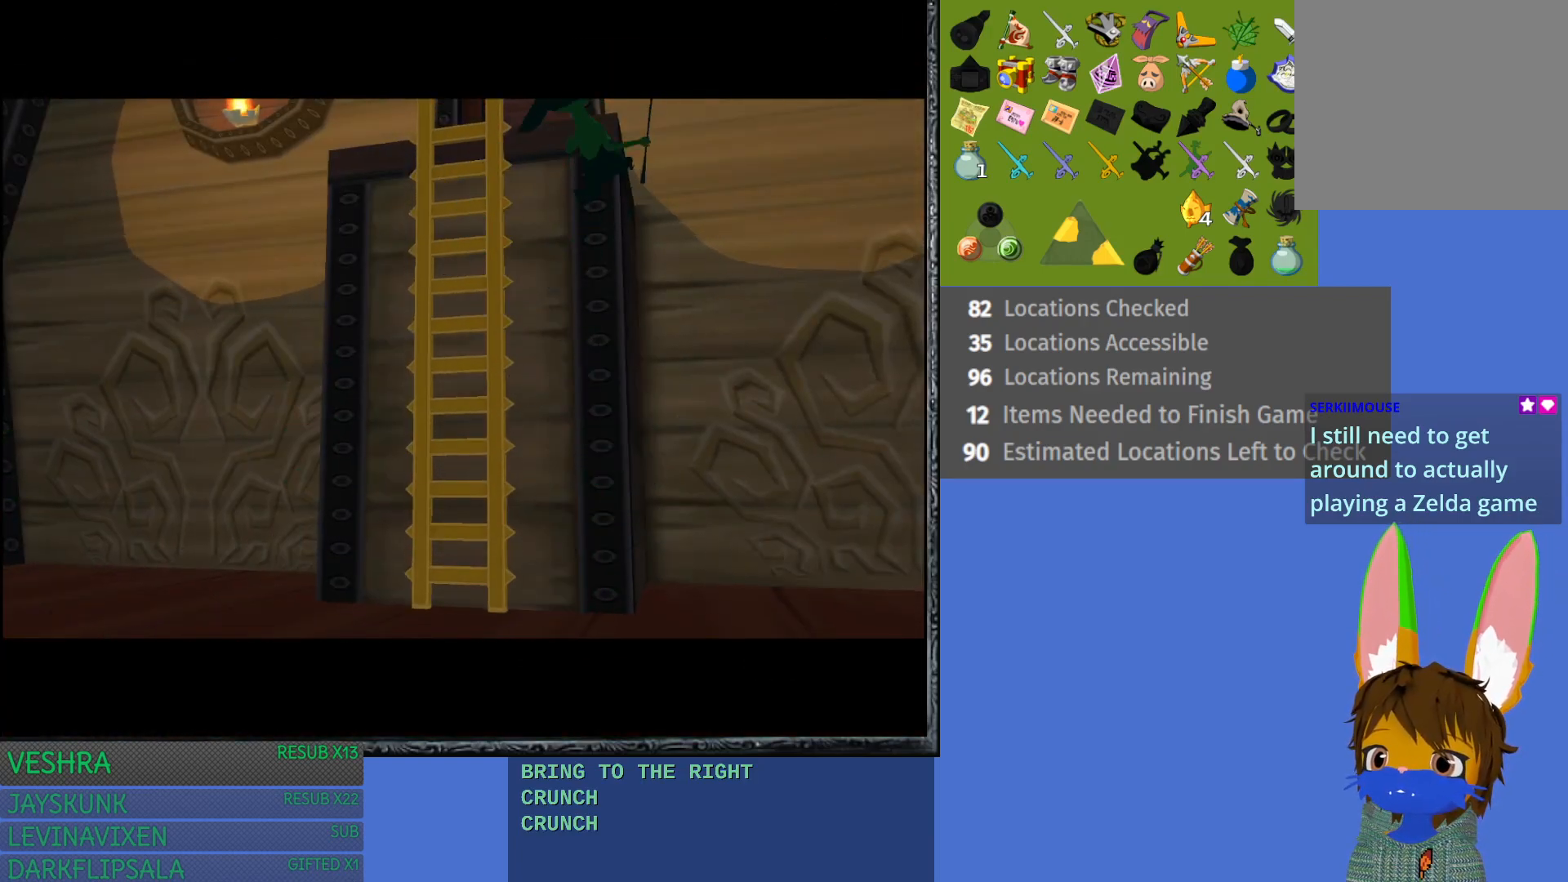
{"buttons": [], "left_stick": "up", "right_stick": "center", "events": [[133, "left_stick", "up-right"], [367, "left_stick", "up"]]}
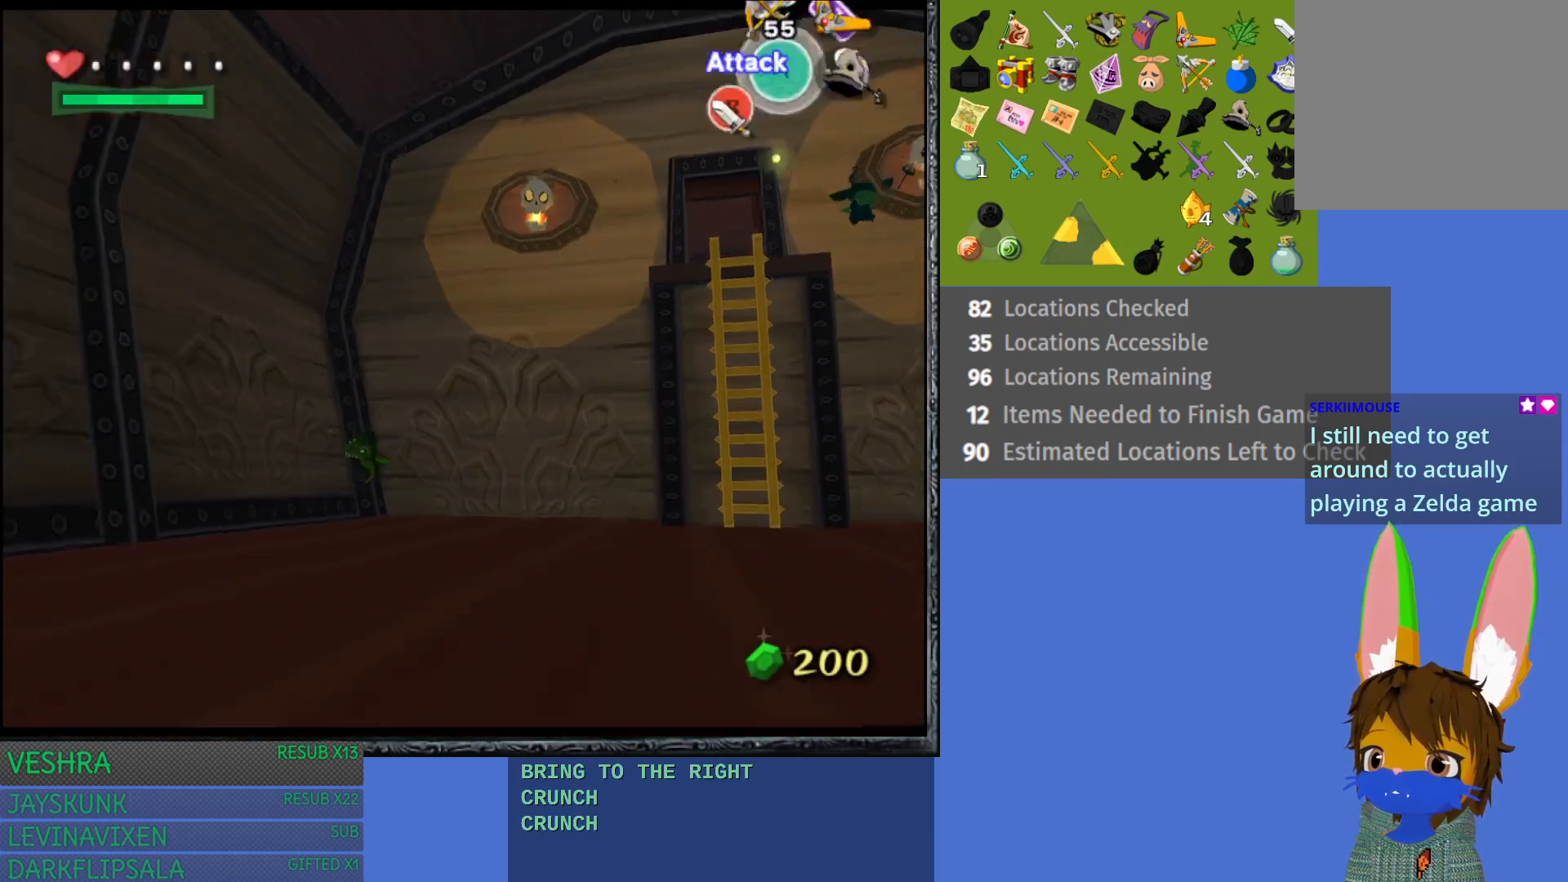
{"buttons": [], "left_stick": "up-right", "right_stick": "center", "events": [[83, "left_stick", "up-right"]]}
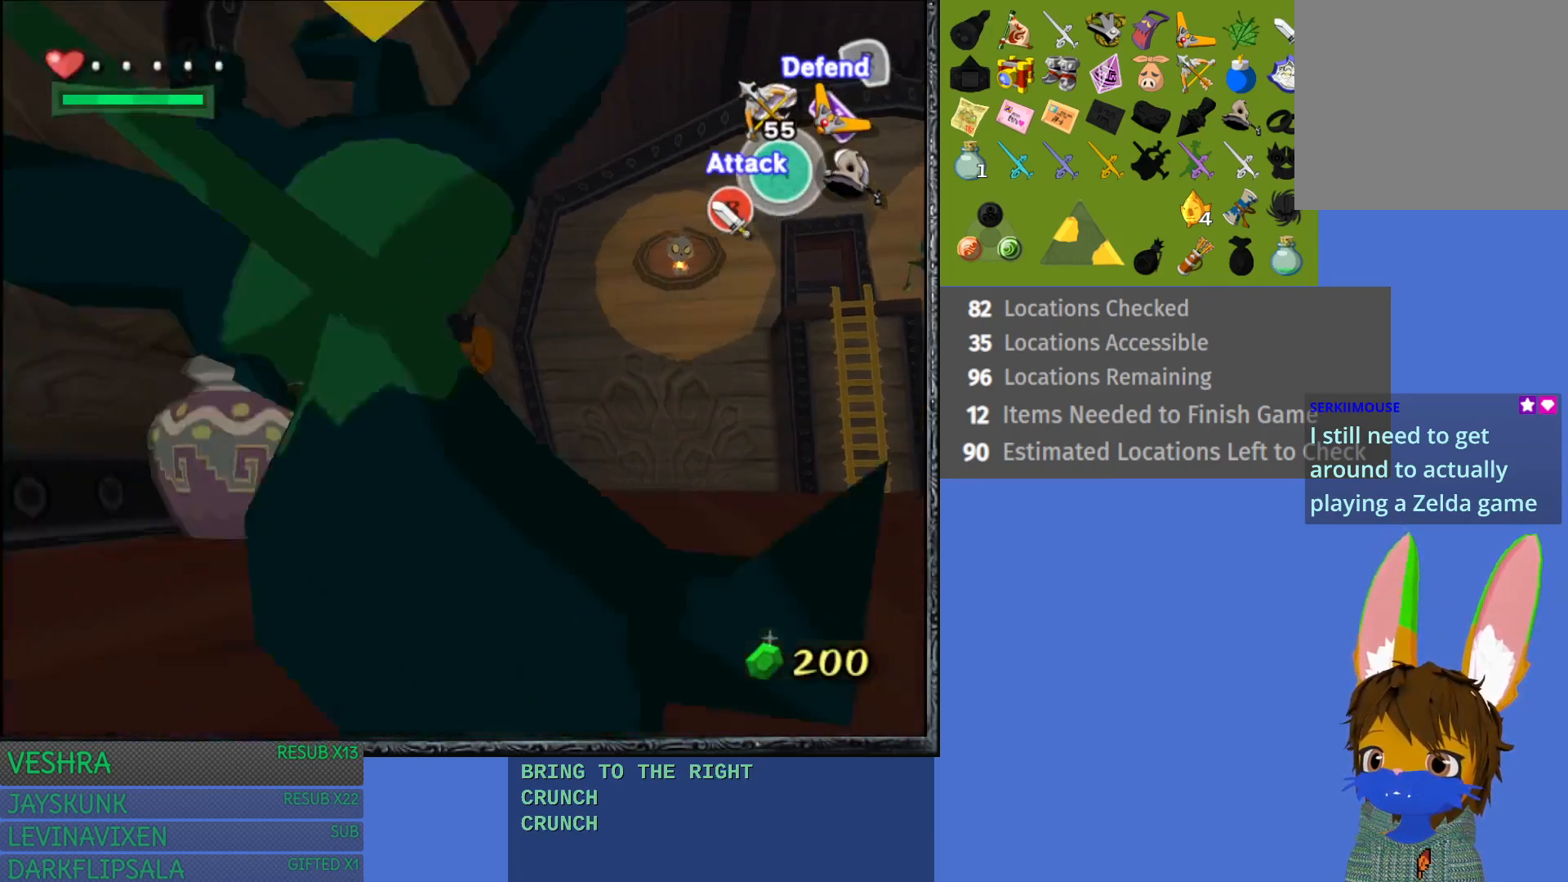
{"buttons": ["CROSS"], "left_stick": "up-right", "right_stick": "center", "events": [[33, "CROSS", "down"], [200, "CROSS", "up"], [267, "CROSS", "down"], [367, "CROSS", "up"], [467, "CROSS", "down"]]}
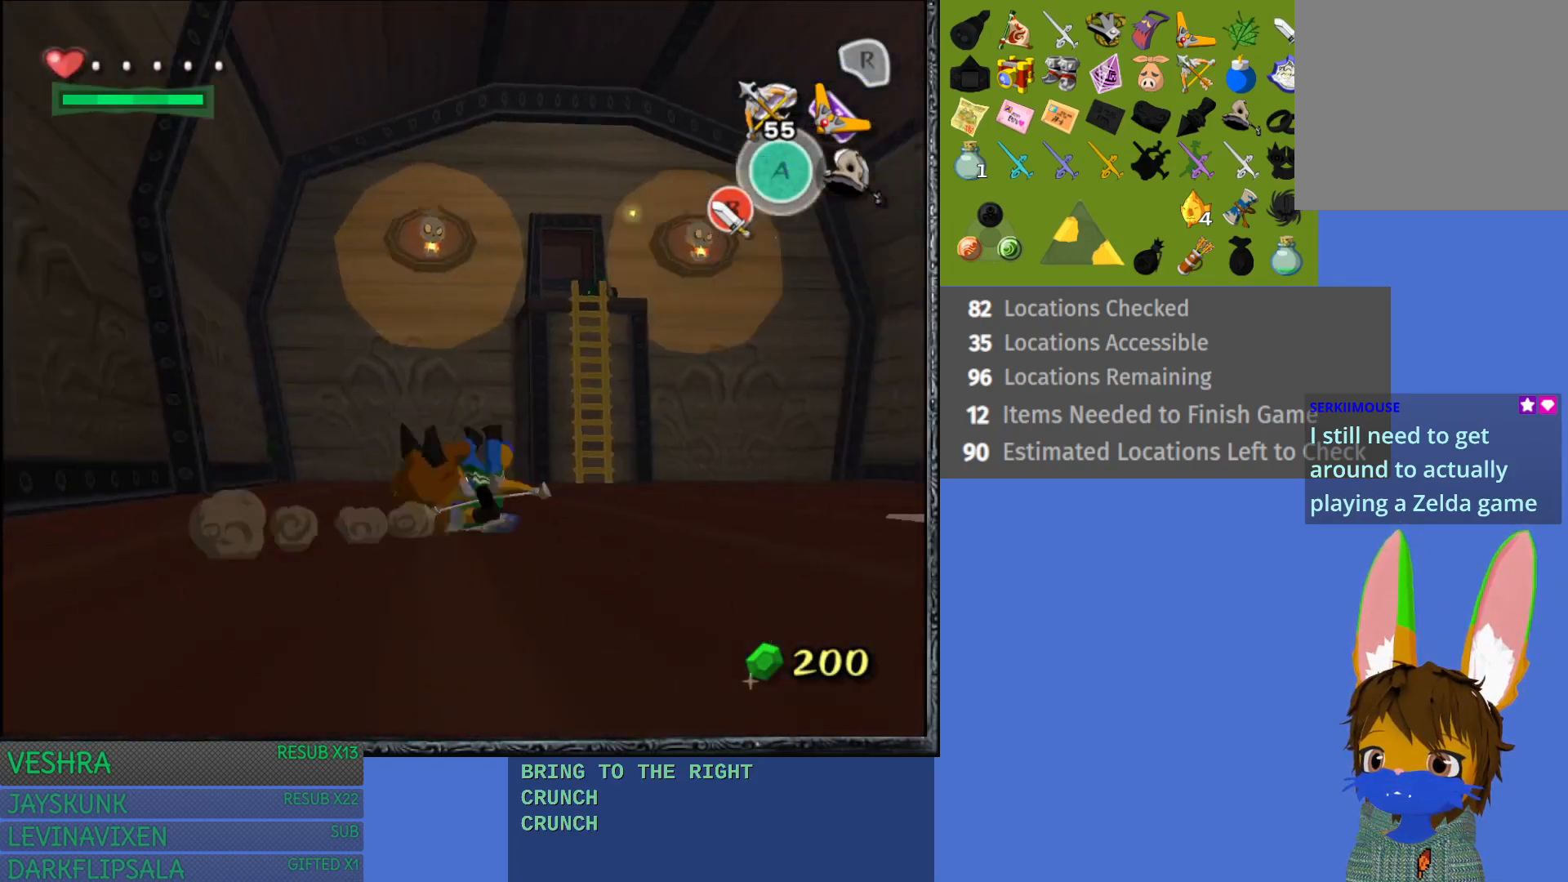
{"buttons": [], "left_stick": "up", "right_stick": "center", "events": [[50, "CROSS", "up"], [133, "left_stick", "up"], [167, "CROSS", "down"], [250, "CROSS", "up"], [317, "CROSS", "down"], [450, "CROSS", "up"]]}
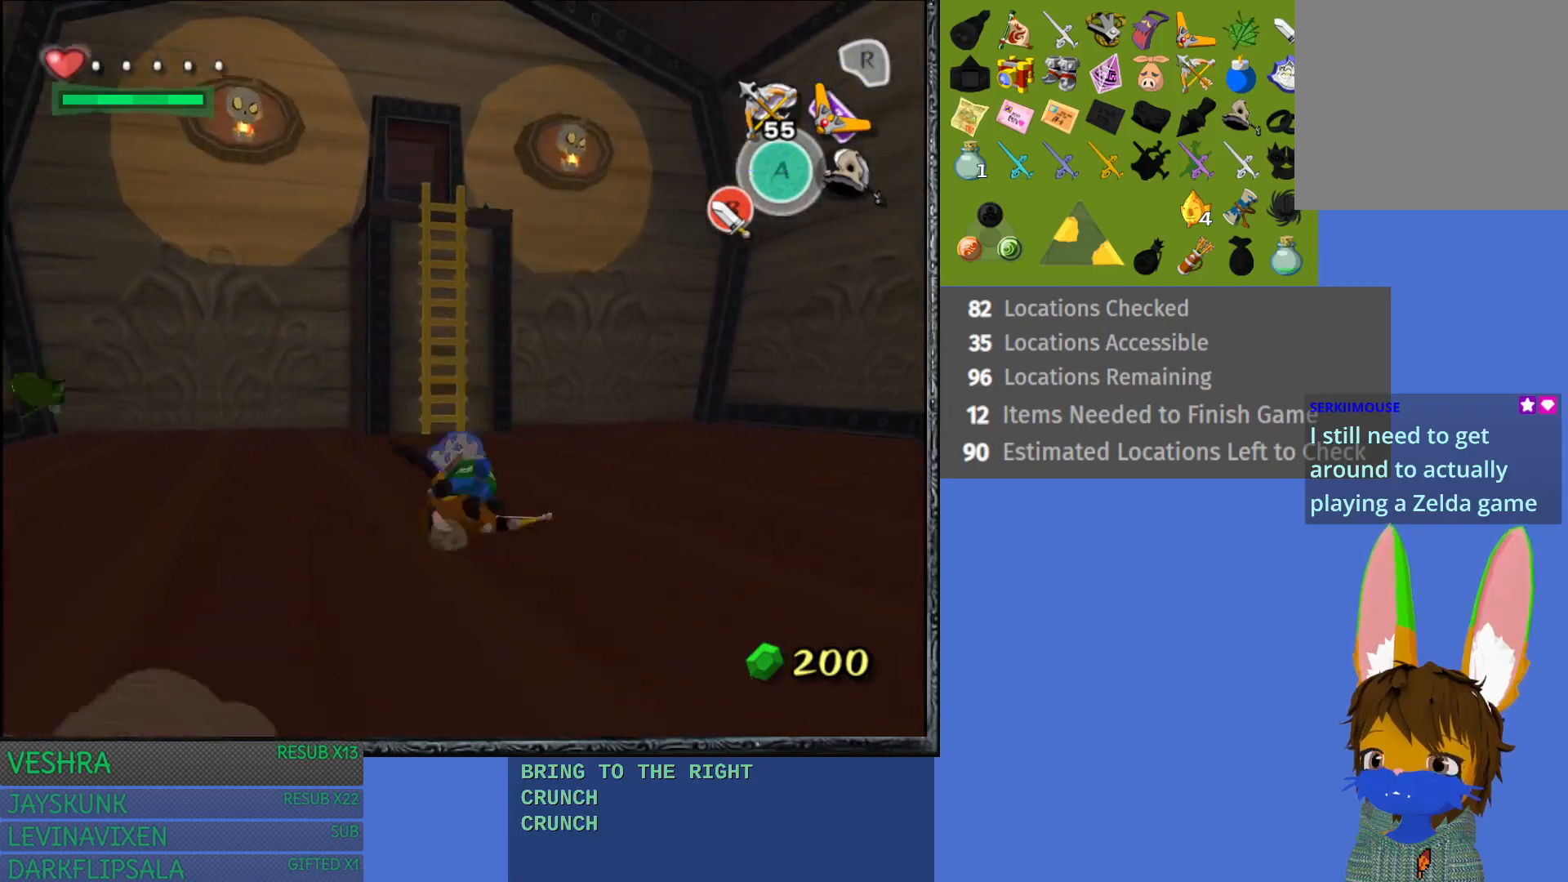
{"buttons": [], "left_stick": "up", "right_stick": "center", "events": [[50, "CROSS", "down"], [167, "CROSS", "up"]]}
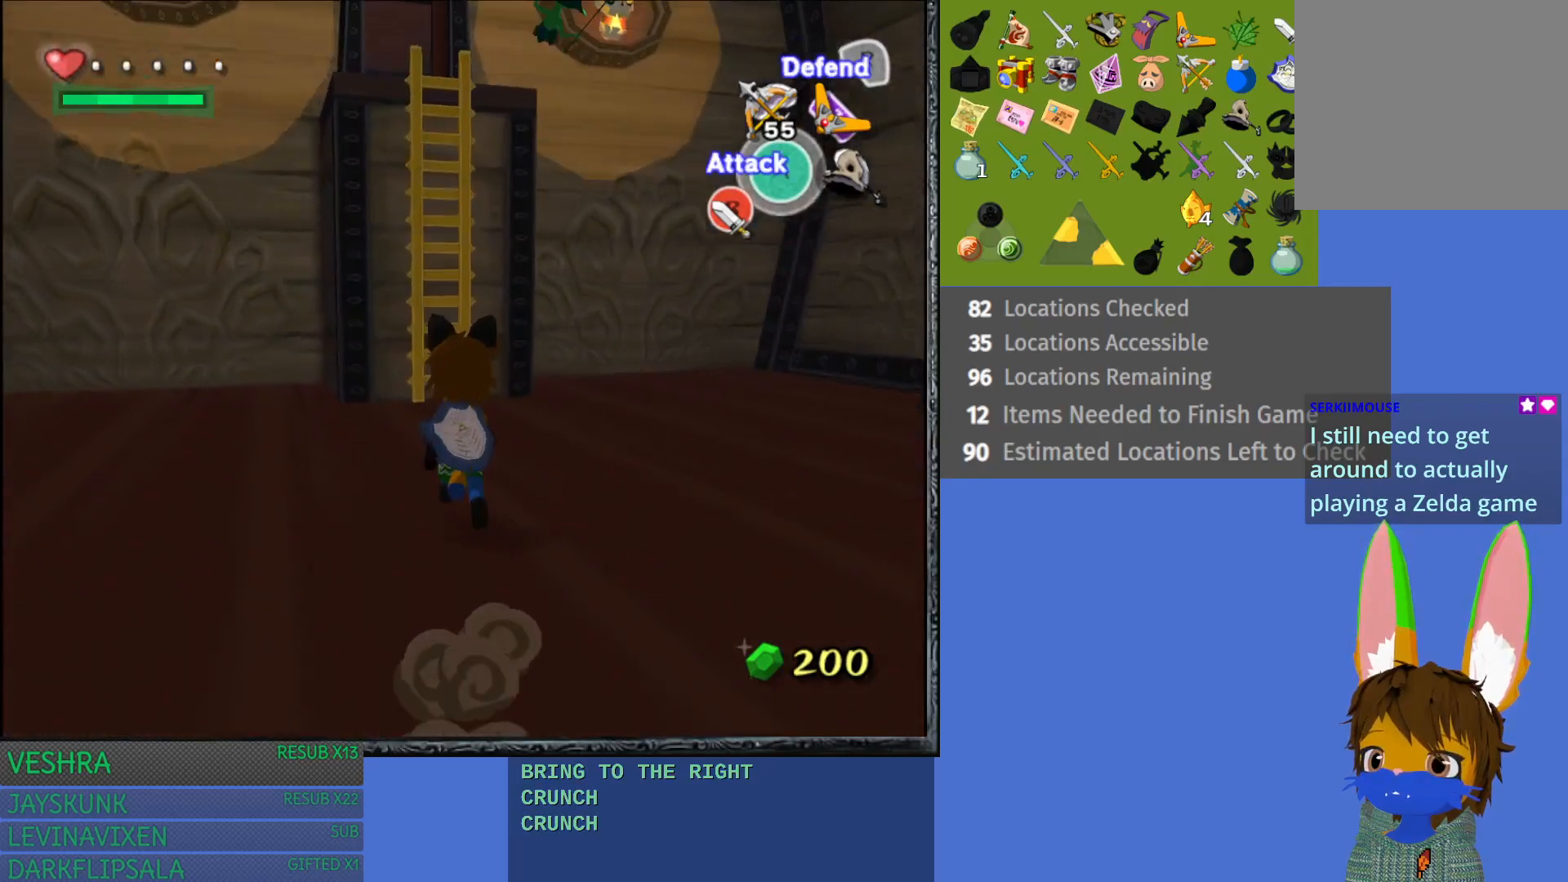
{"buttons": [], "left_stick": "up-left", "right_stick": "center", "events": [[500, "left_stick", "up-left"]]}
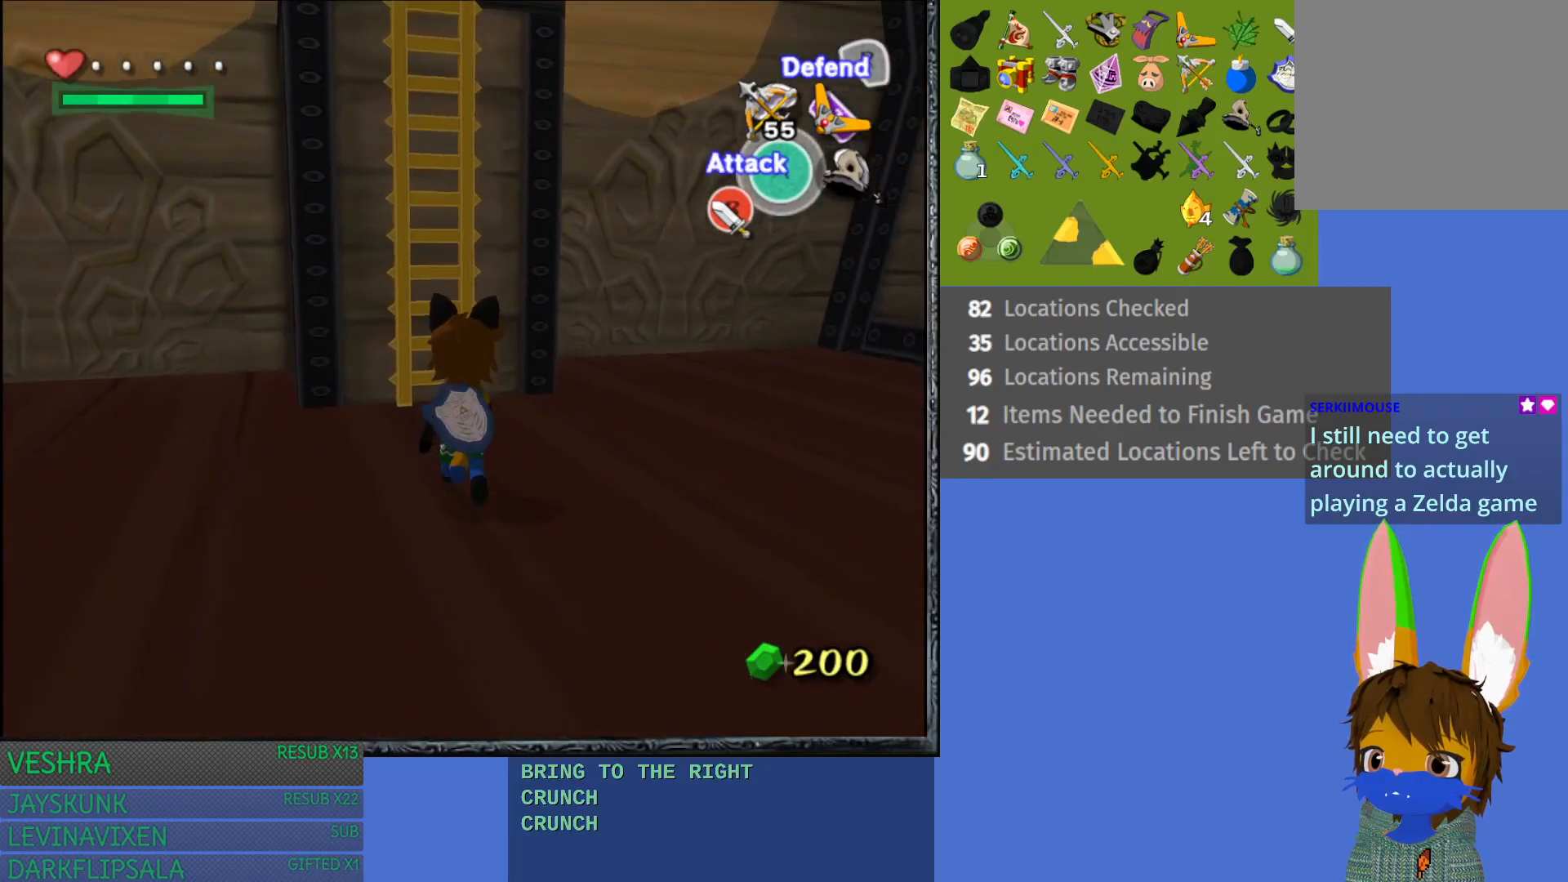
{"buttons": [], "left_stick": "up", "right_stick": "center", "events": [[233, "left_stick", "up"]]}
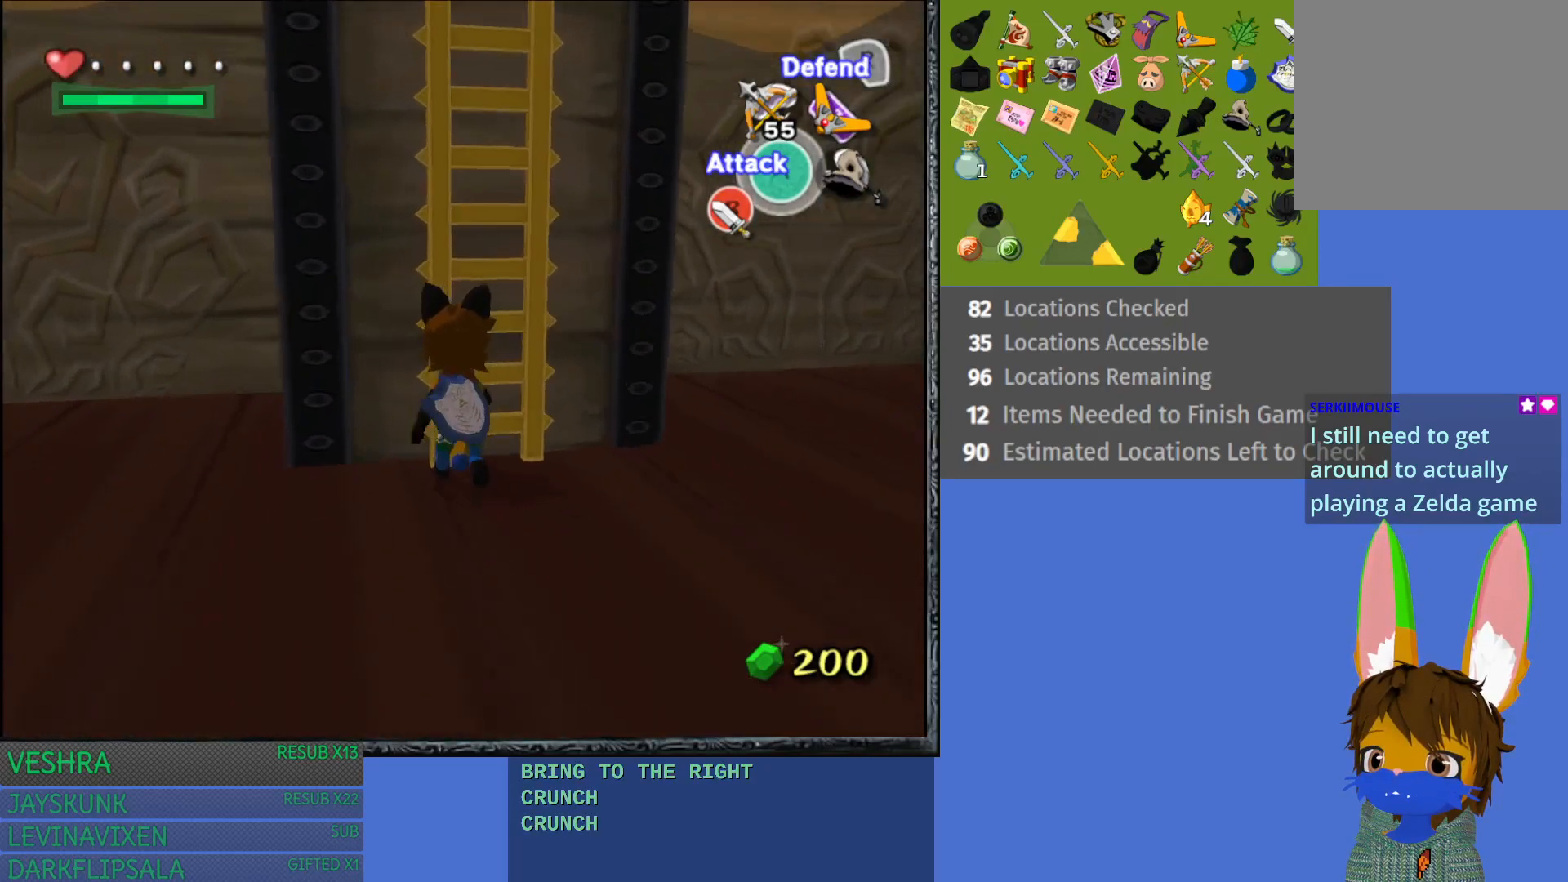
{"buttons": [], "left_stick": "up", "right_stick": "center", "events": []}
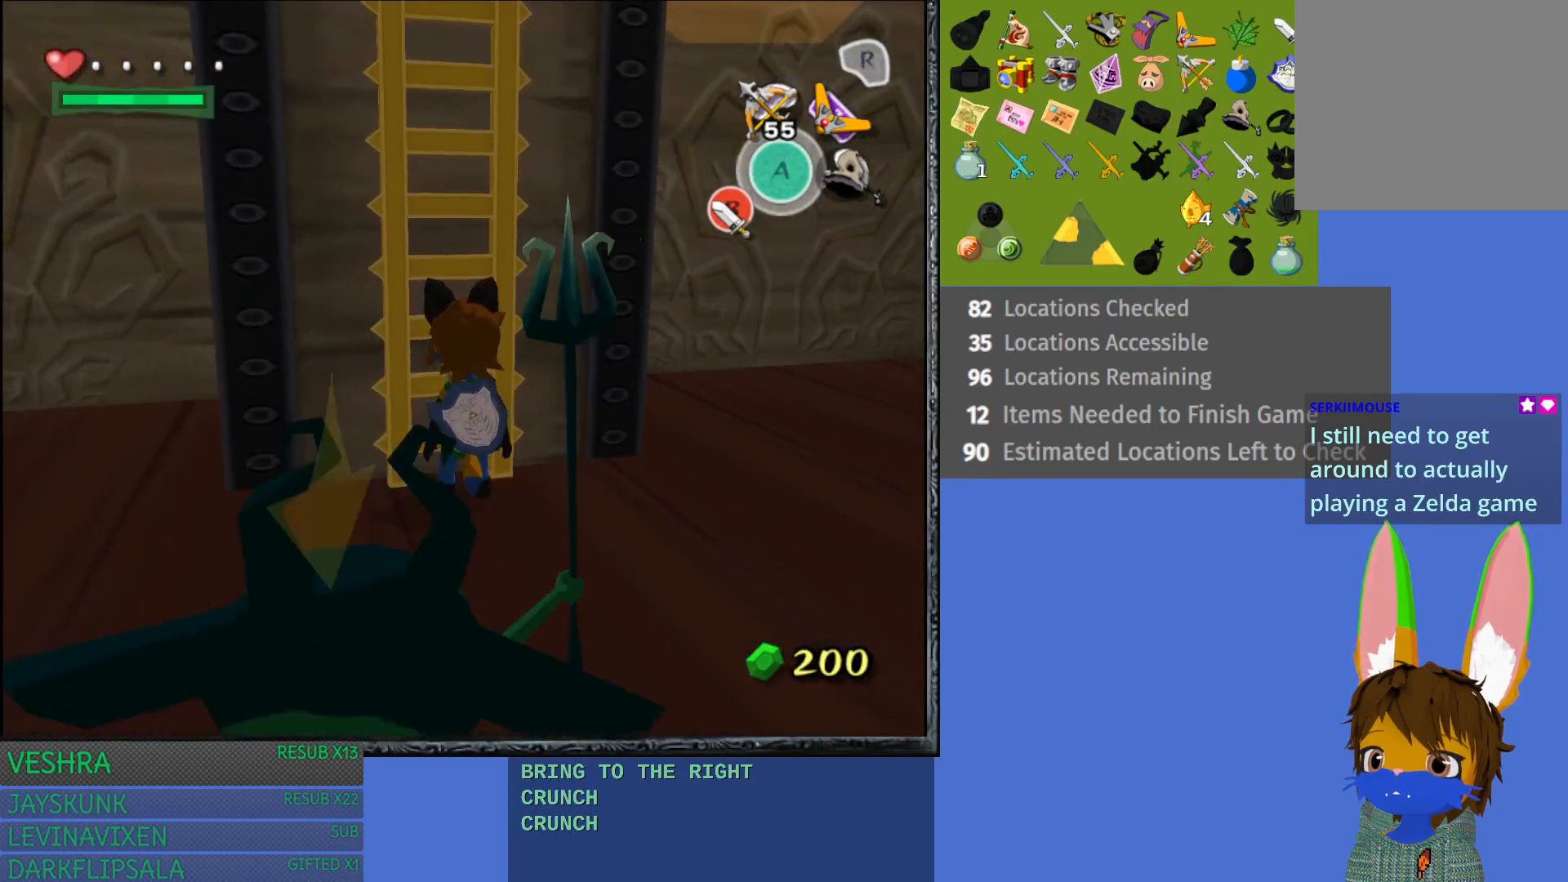
{"buttons": [], "left_stick": "up", "right_stick": "center", "events": []}
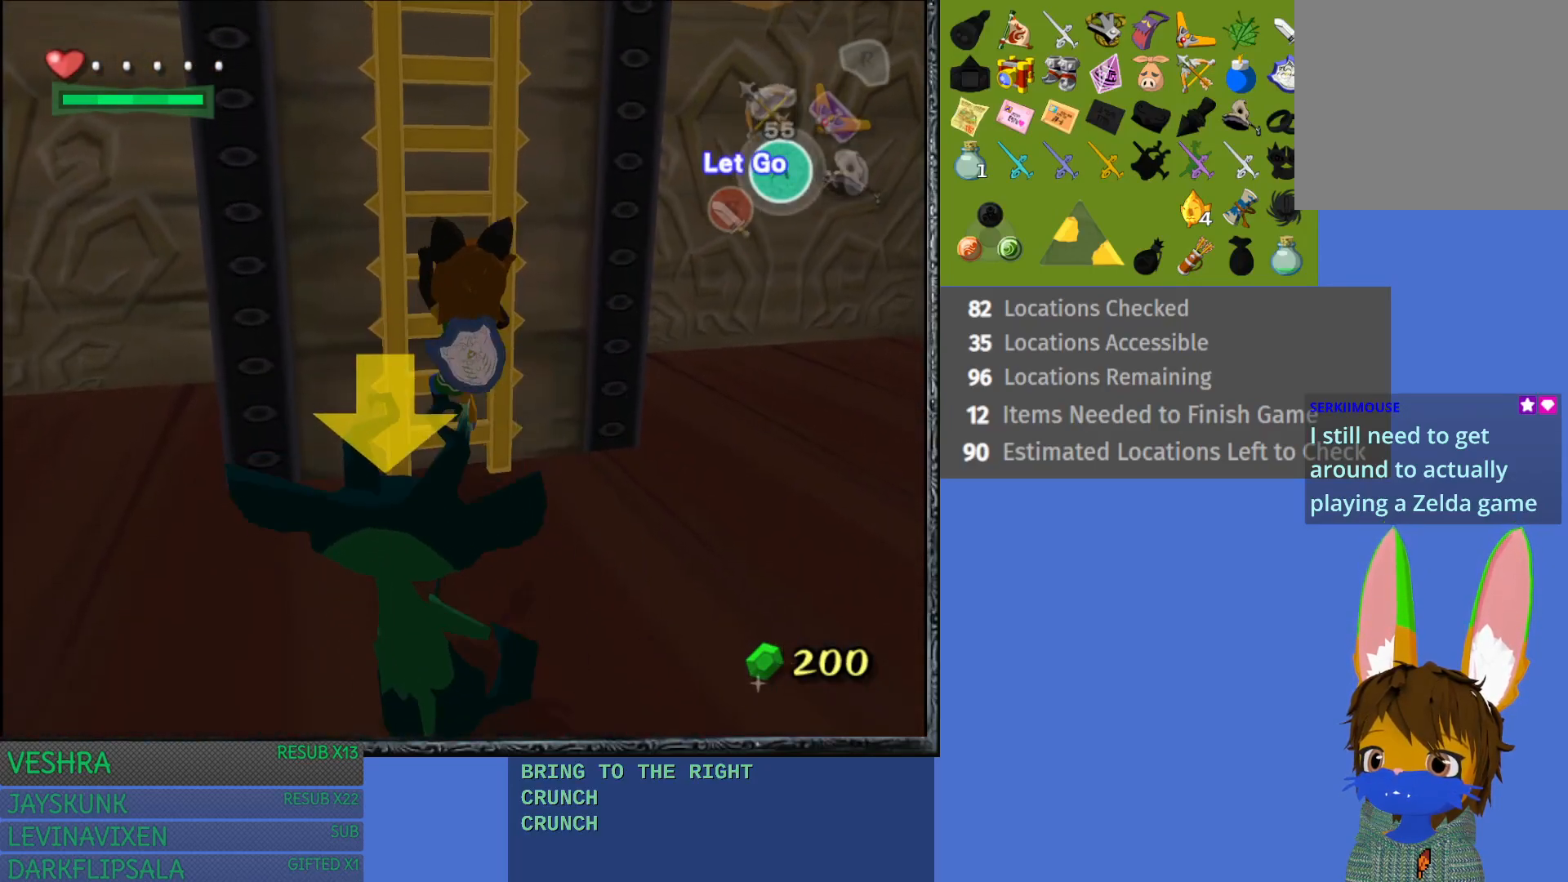
{"buttons": [], "left_stick": "up", "right_stick": "center", "events": []}
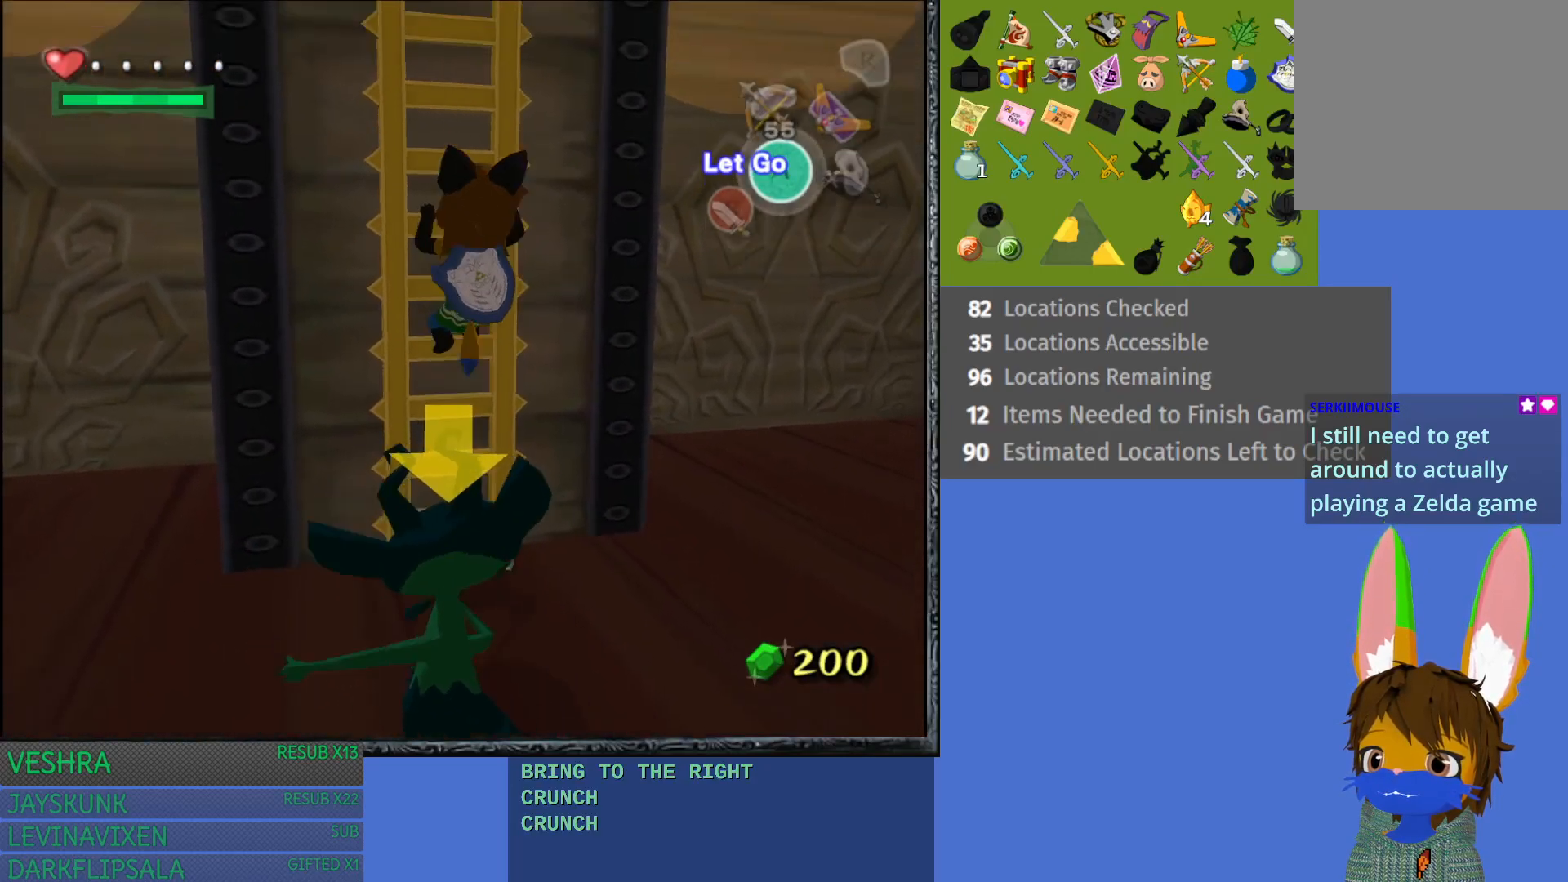
{"buttons": [], "left_stick": "up", "right_stick": "center", "events": []}
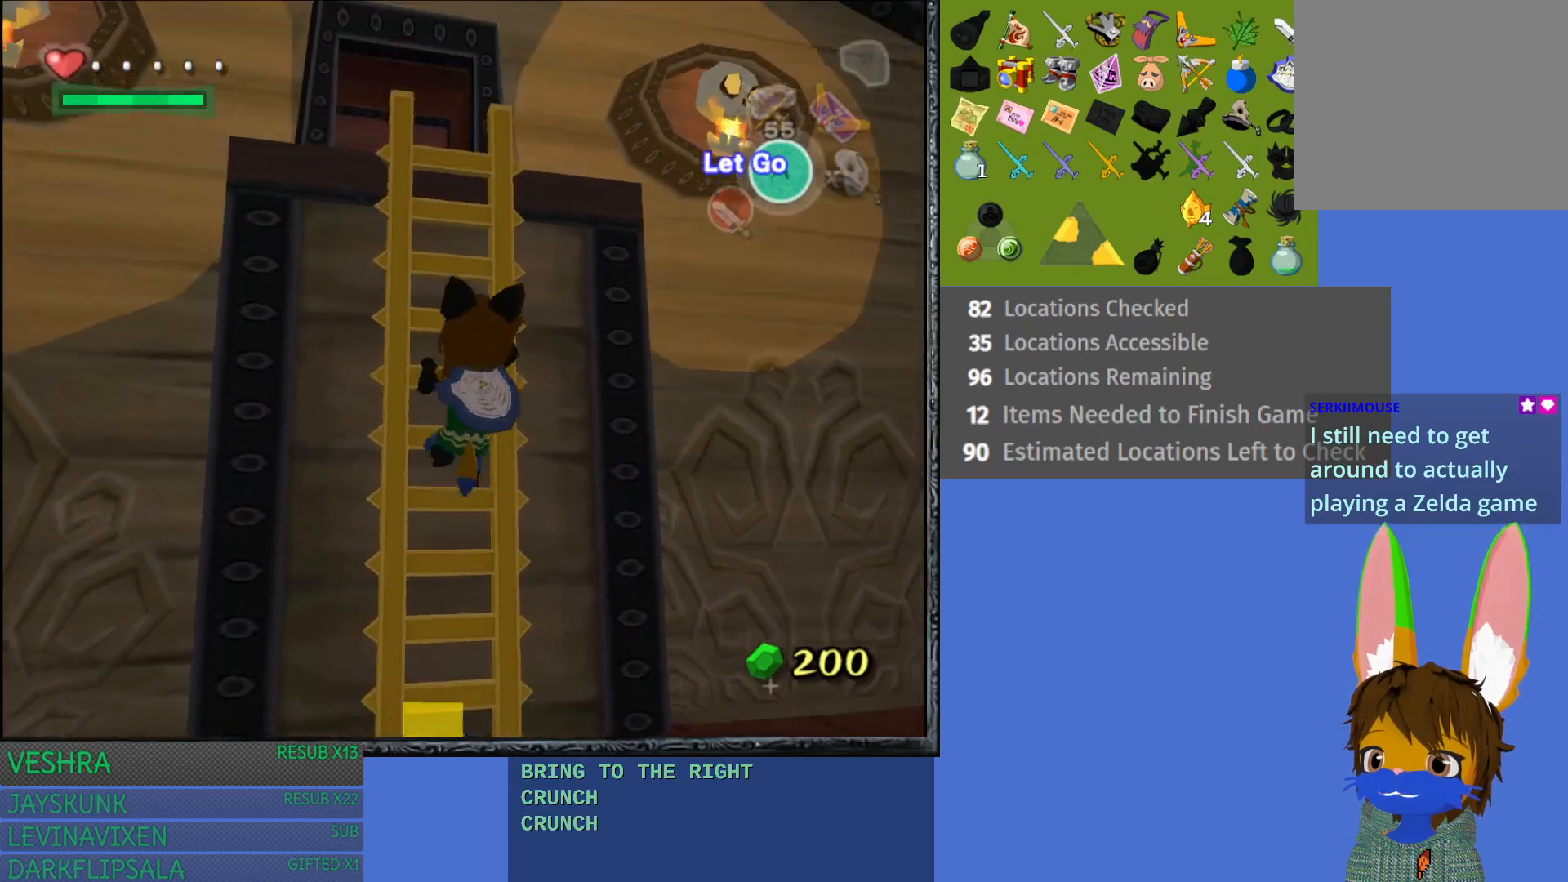
{"buttons": [], "left_stick": "up", "right_stick": "center", "events": []}
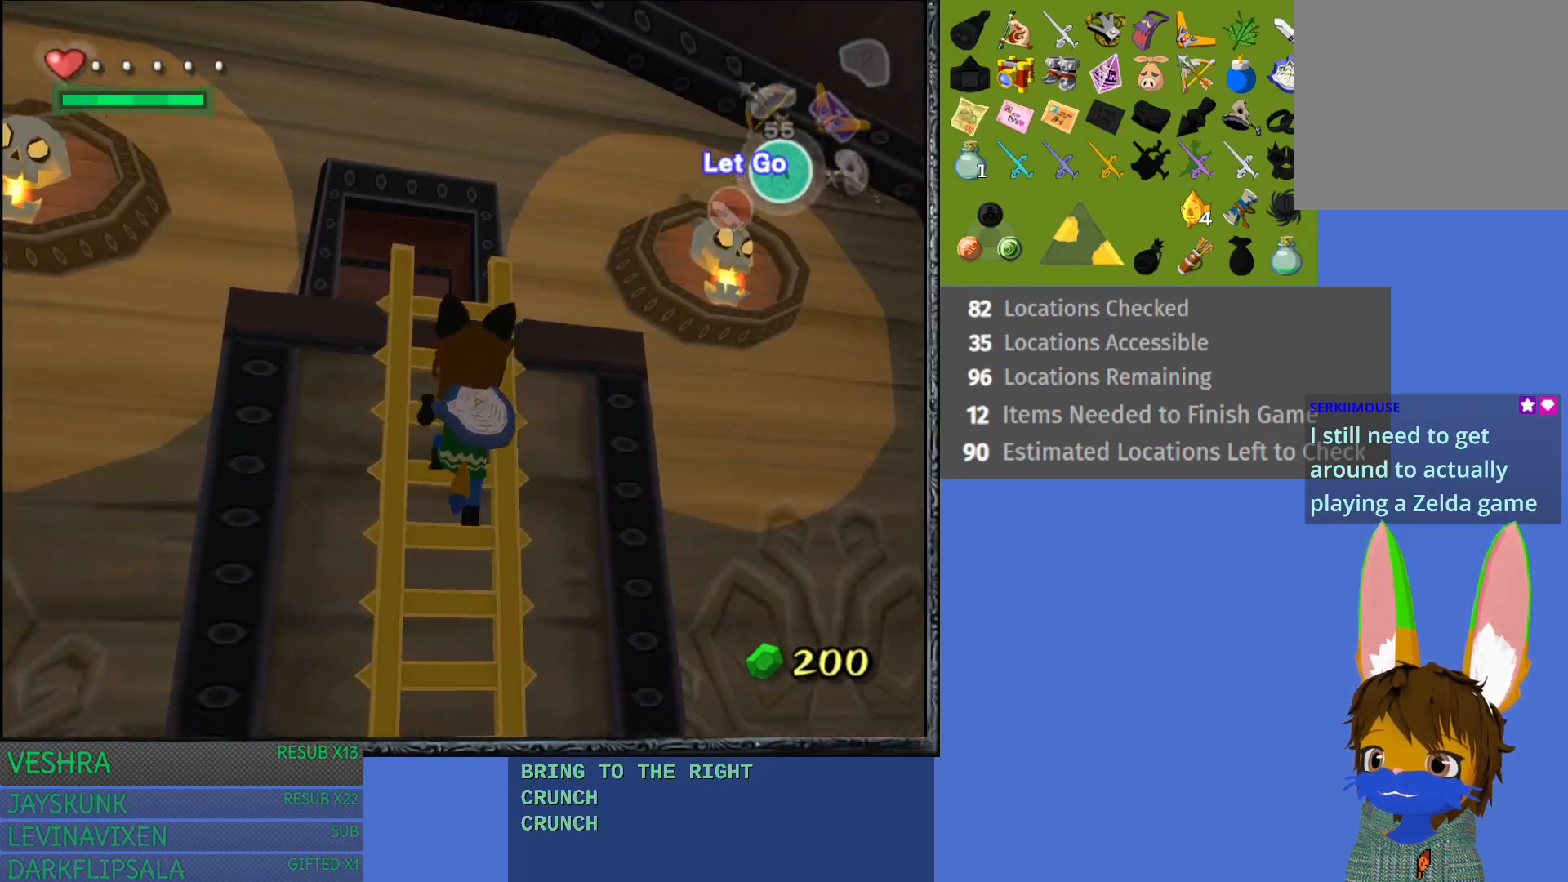
{"buttons": [], "left_stick": "up", "right_stick": "center", "events": []}
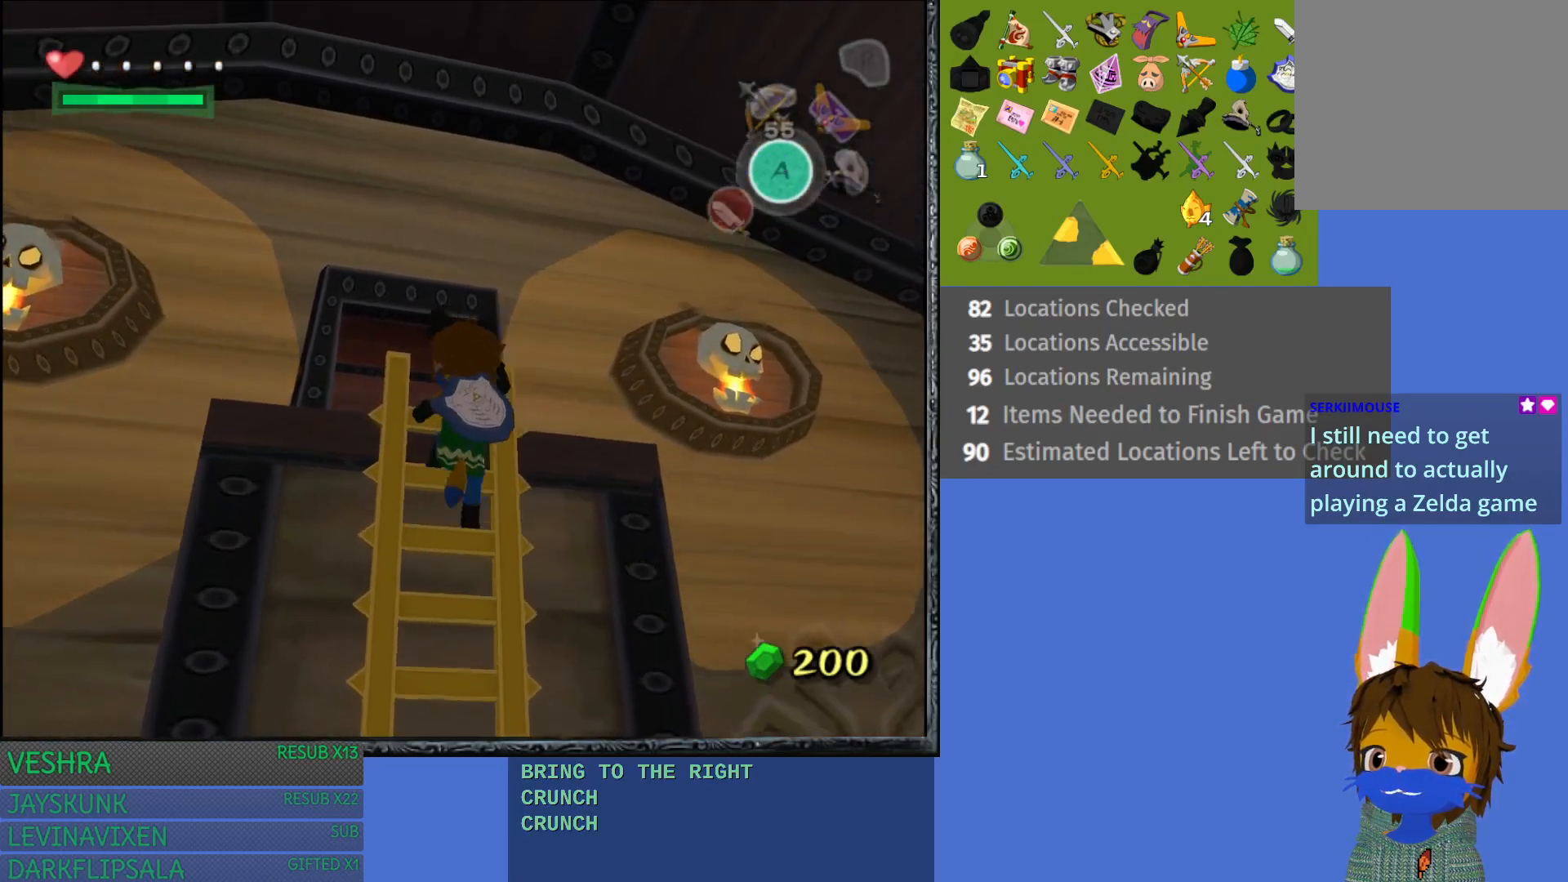
{"buttons": [], "left_stick": "up", "right_stick": "center", "events": []}
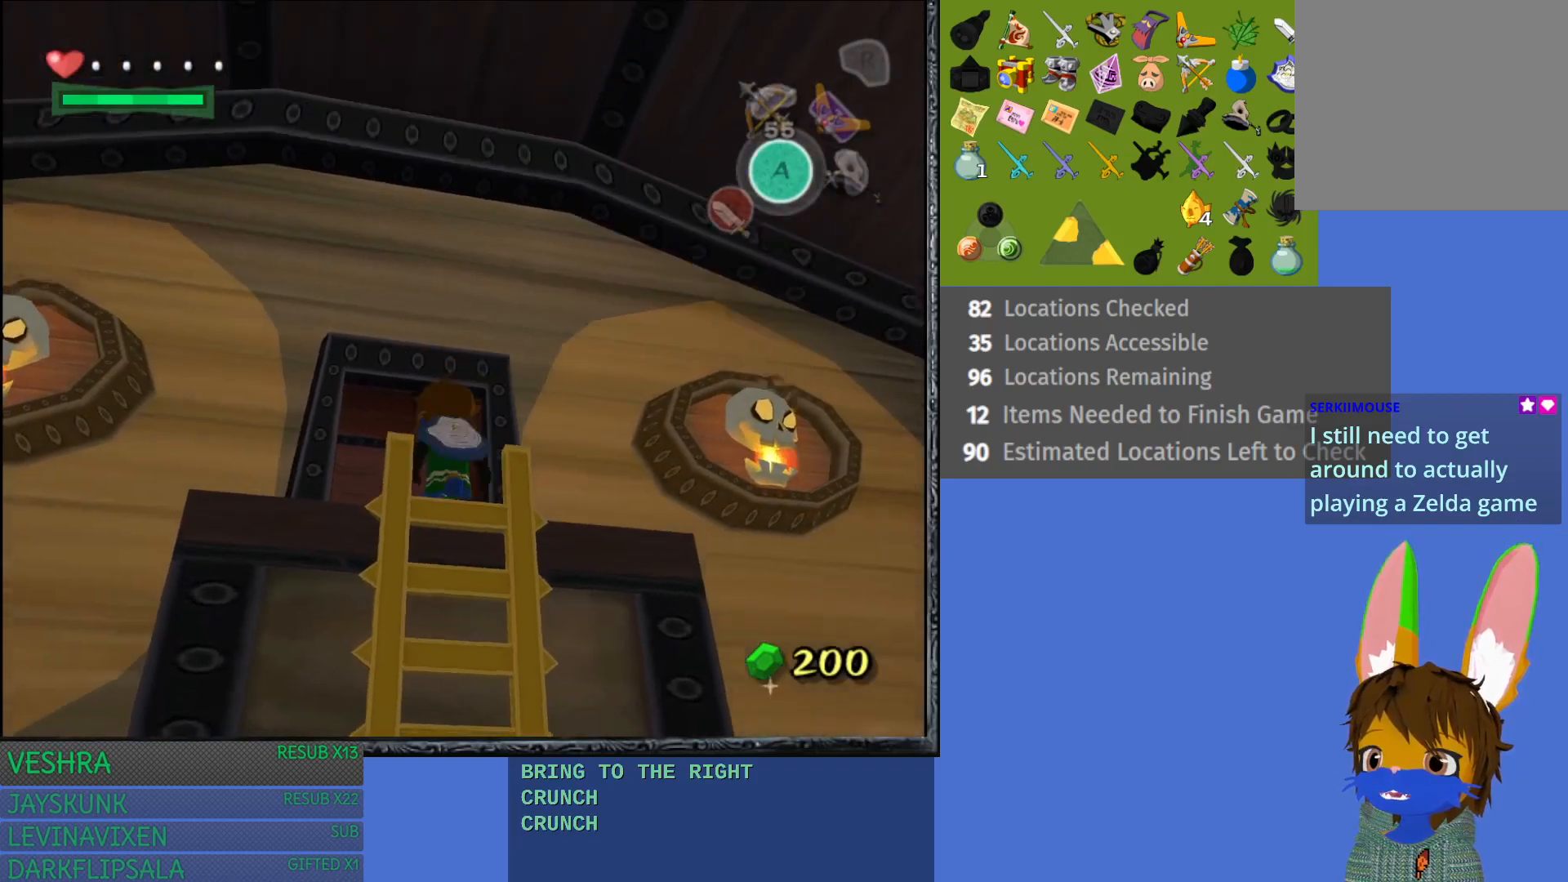
{"buttons": [], "left_stick": "up", "right_stick": "center", "events": []}
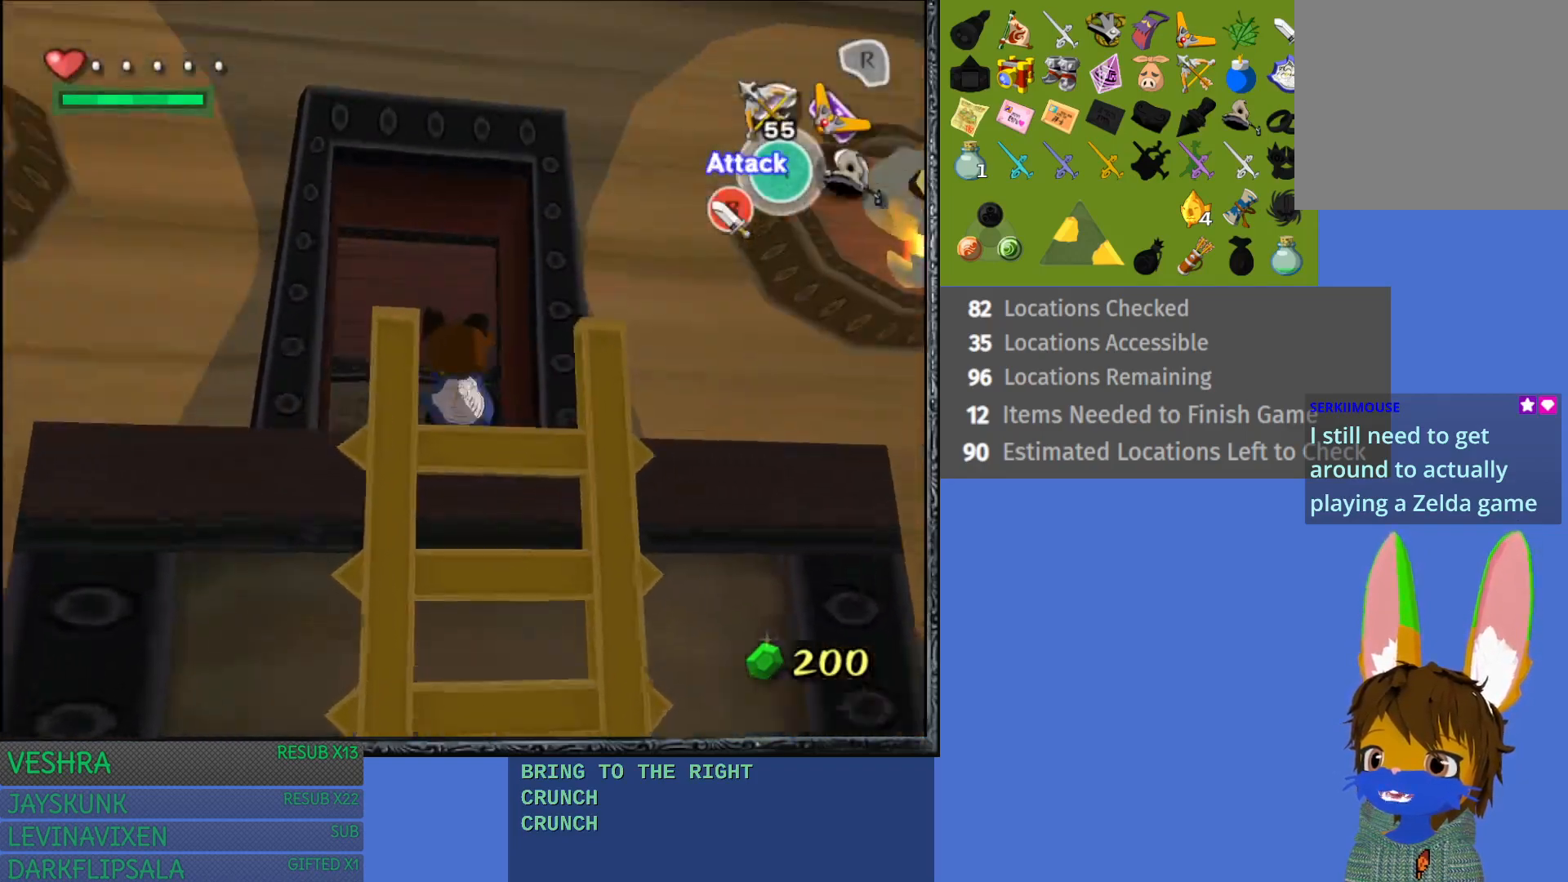
{"buttons": [], "left_stick": "up", "right_stick": "center", "events": []}
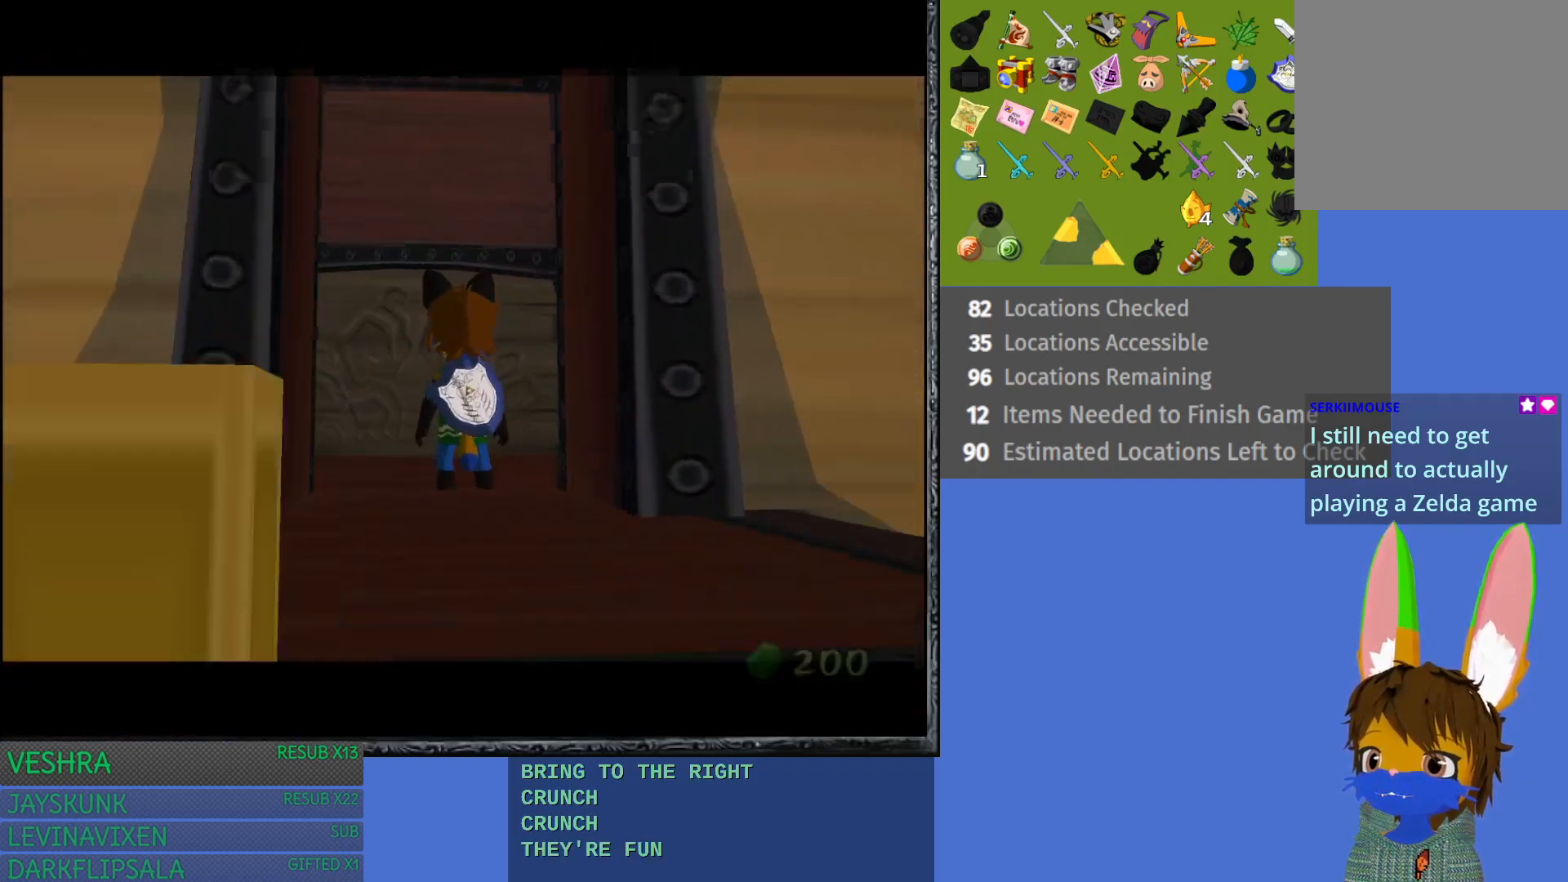
{"buttons": [], "left_stick": "center", "right_stick": "center", "events": [[400, "left_stick", "center"]]}
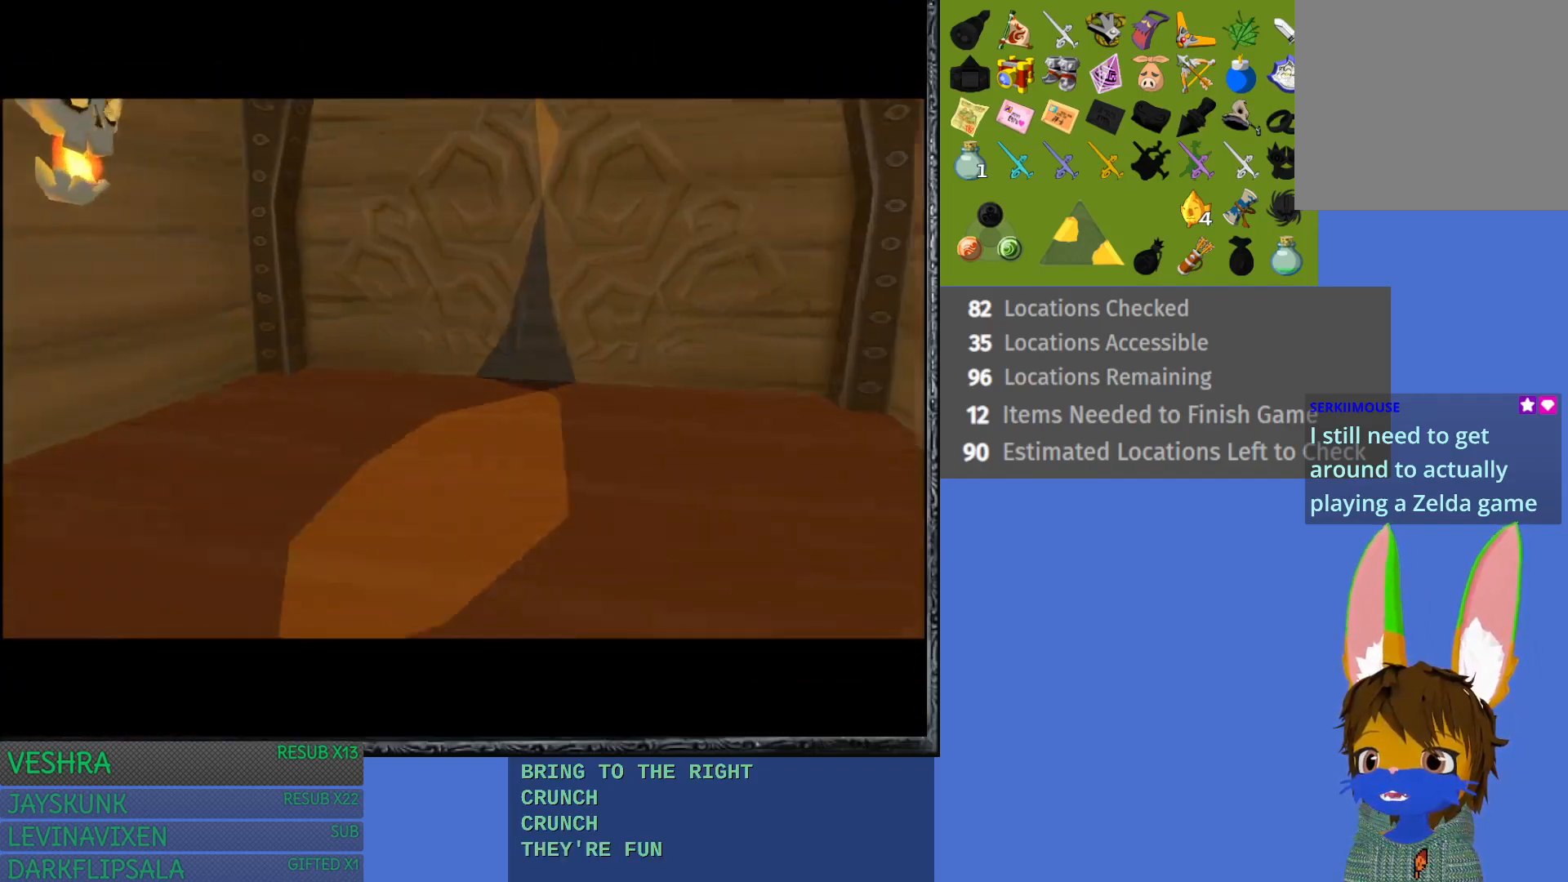
{"buttons": [], "left_stick": "center", "right_stick": "center", "events": []}
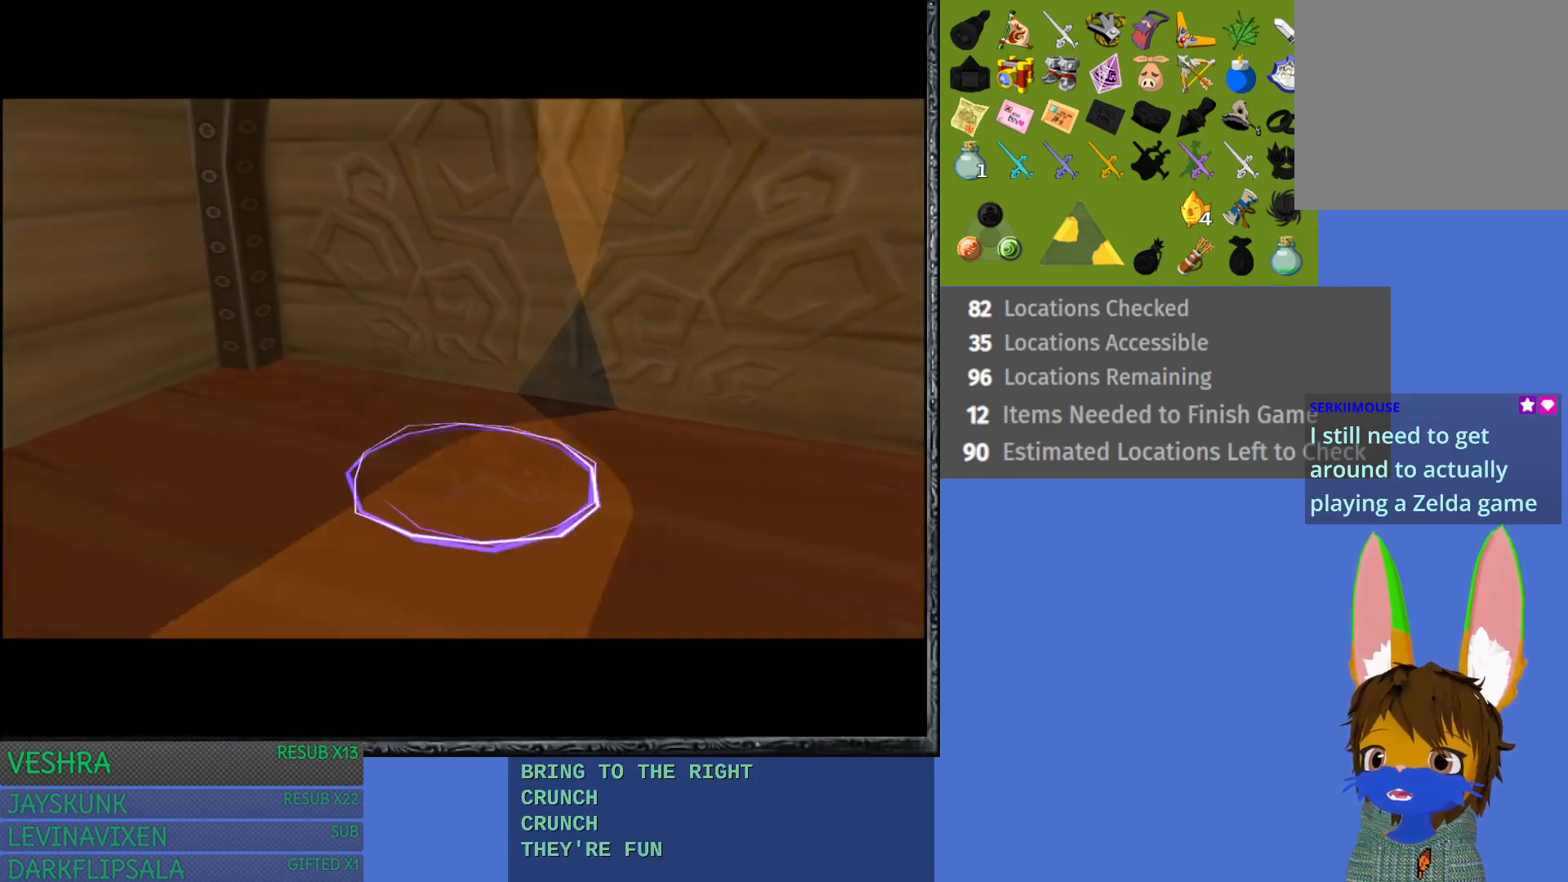
{"buttons": [], "left_stick": "center", "right_stick": "center", "events": []}
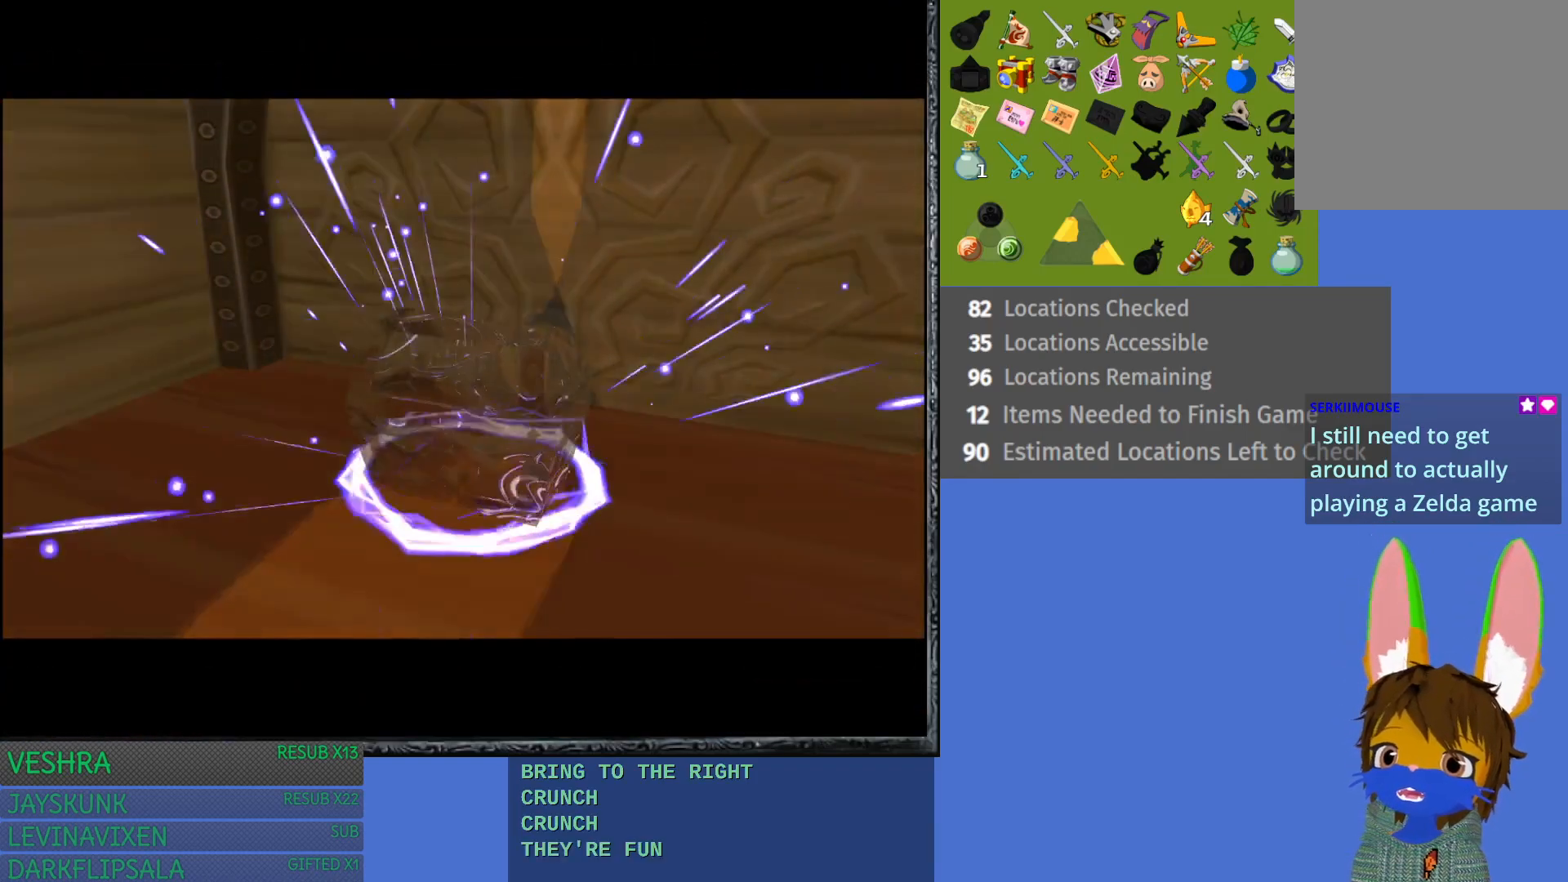
{"buttons": [], "left_stick": "center", "right_stick": "center", "events": []}
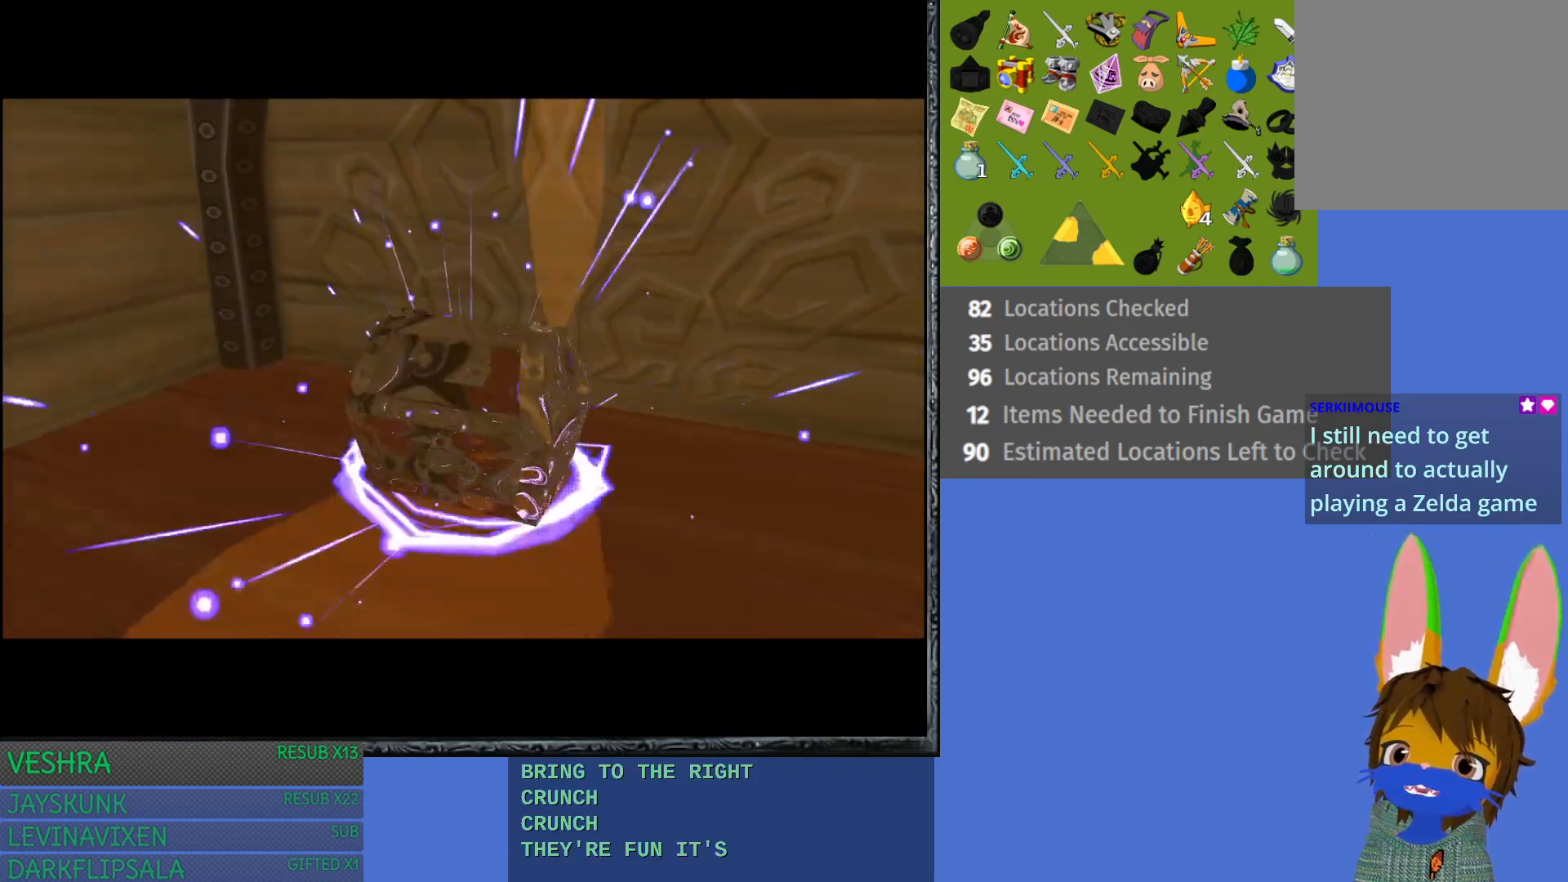
{"buttons": [], "left_stick": "center", "right_stick": "center", "events": []}
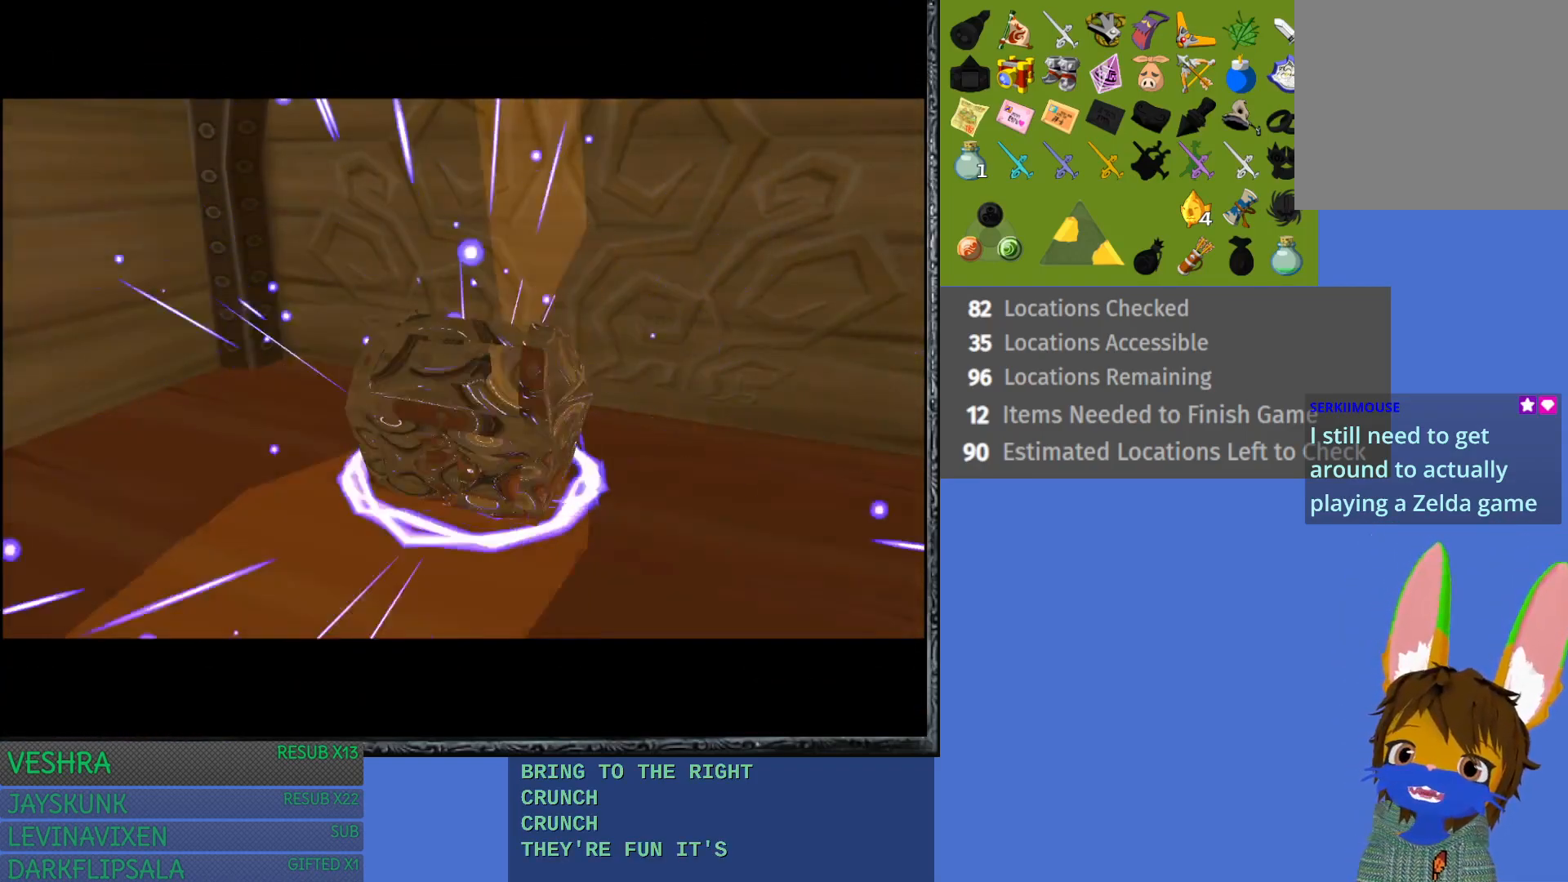
{"buttons": [], "left_stick": "center", "right_stick": "center", "events": []}
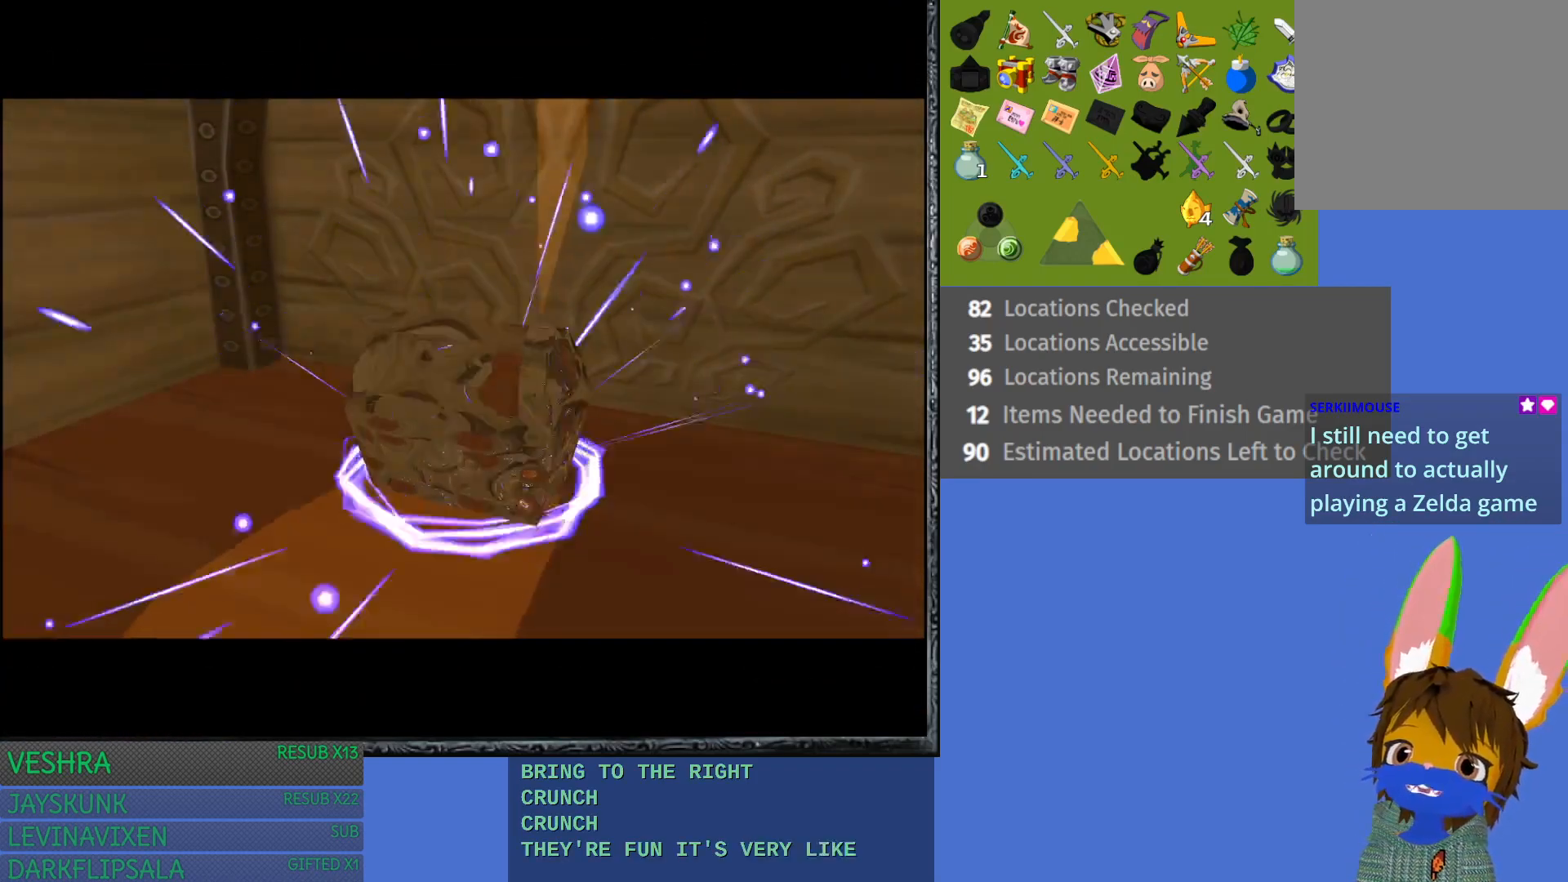
{"buttons": [], "left_stick": "center", "right_stick": "center", "events": []}
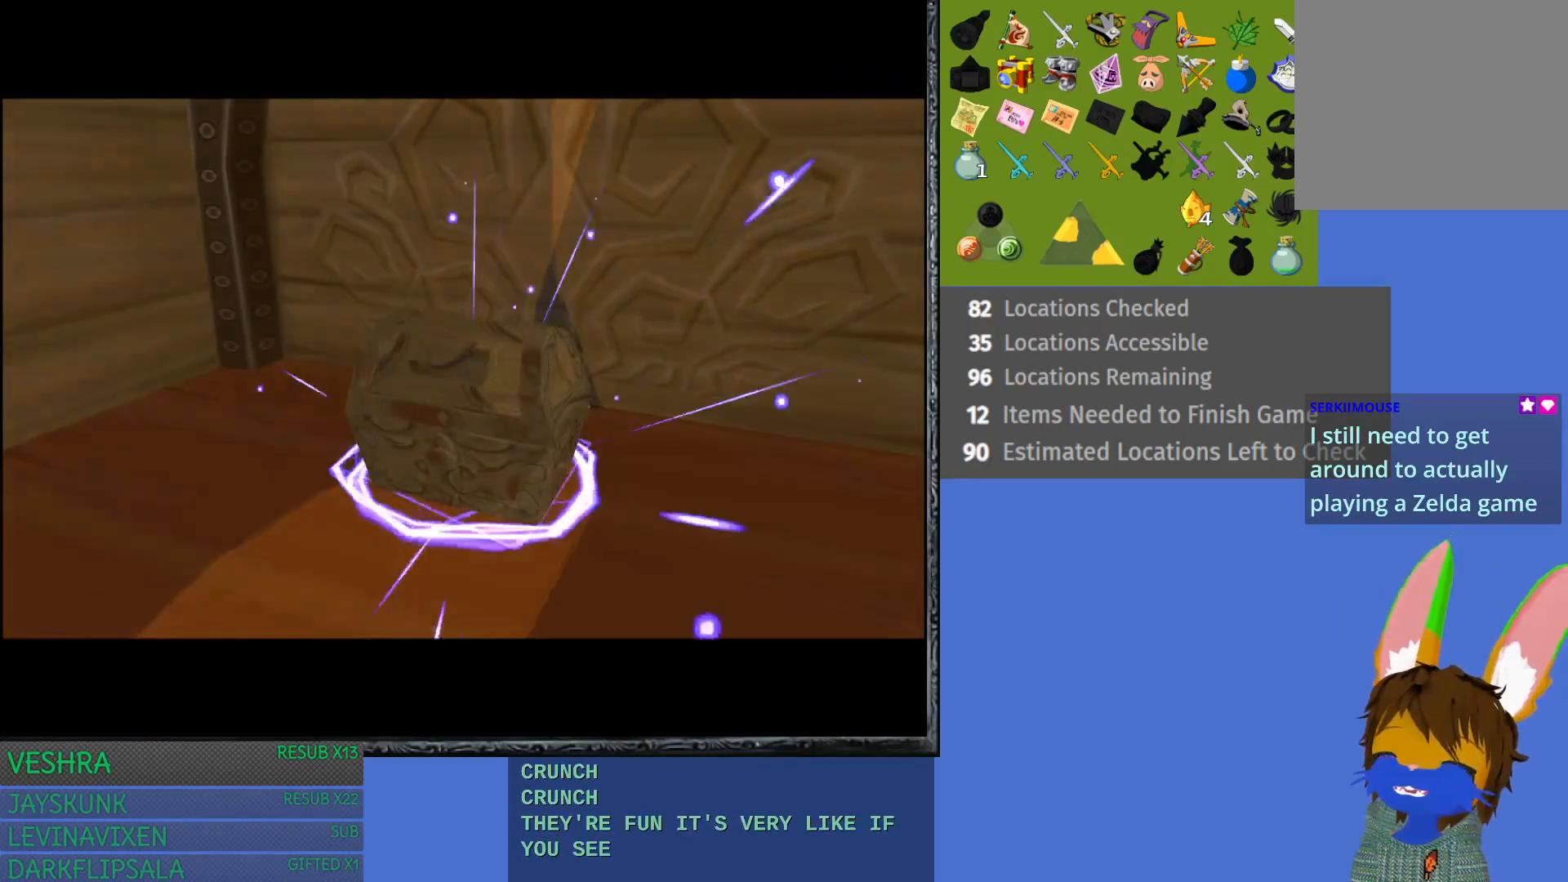
{"buttons": [], "left_stick": "up", "right_stick": "center", "events": [[217, "left_stick", "up-right"], [267, "left_stick", "up"]]}
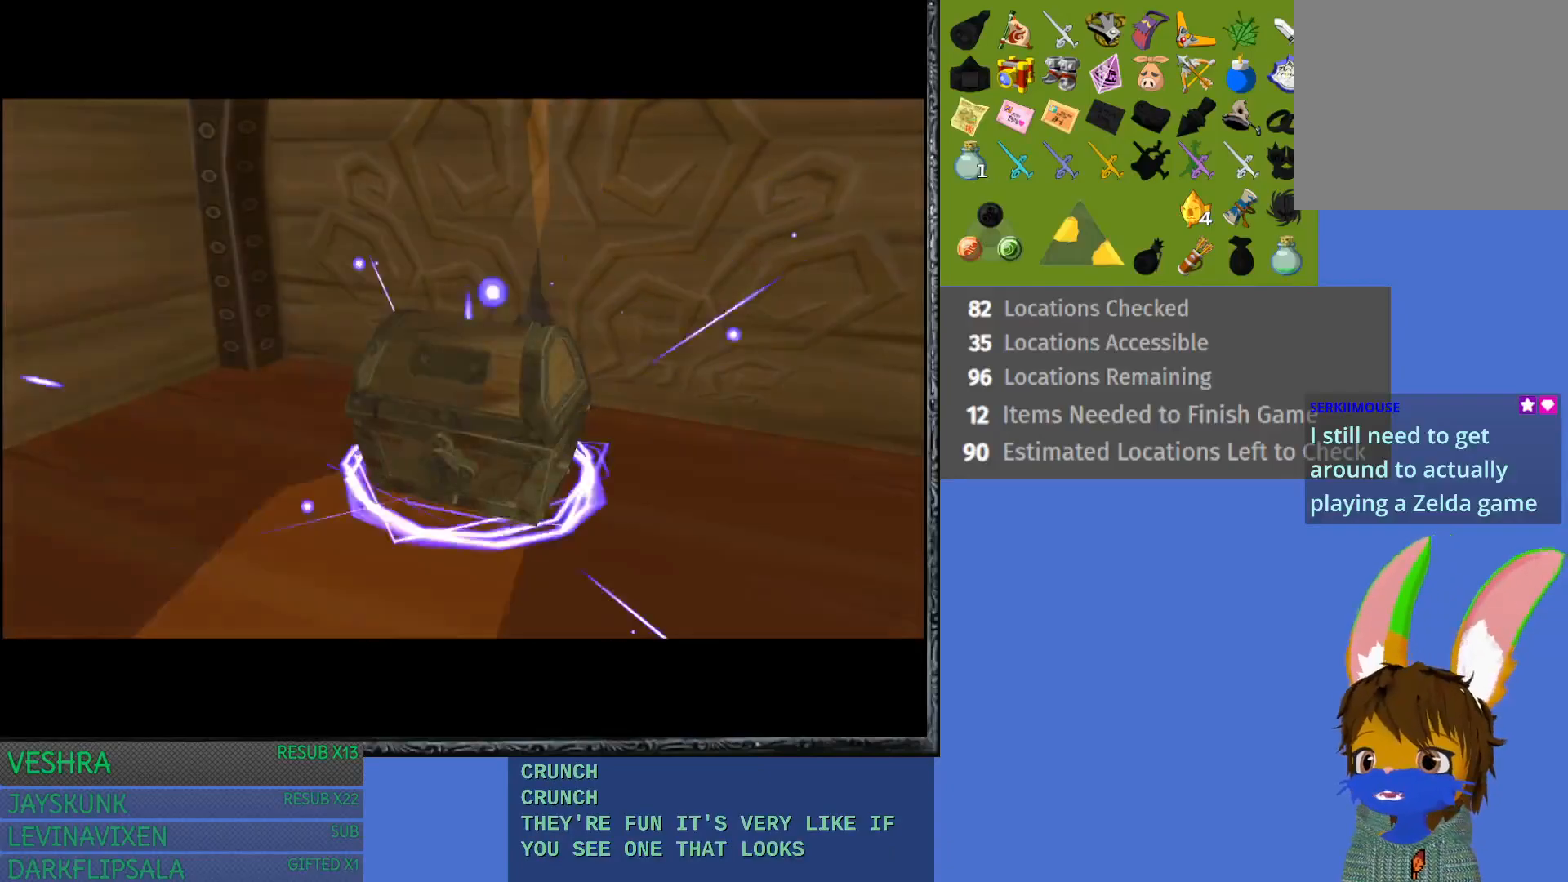
{"buttons": [], "left_stick": "center", "right_stick": "center", "events": [[200, "left_stick", "up-right"], [367, "left_stick", "center"]]}
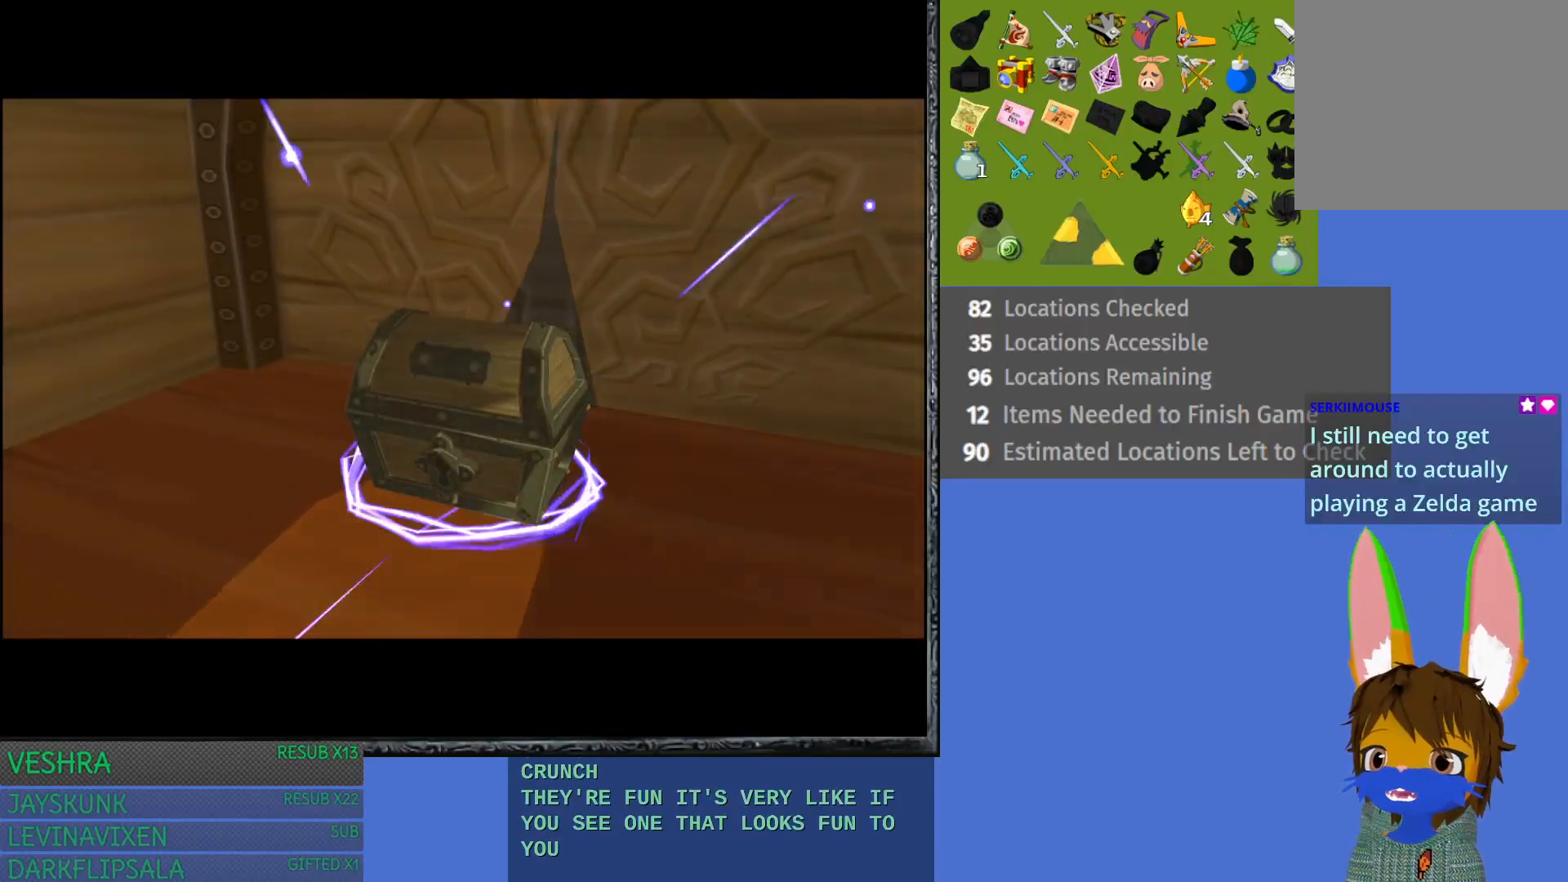
{"buttons": [], "left_stick": "up", "right_stick": "center", "events": [[150, "left_stick", "up"]]}
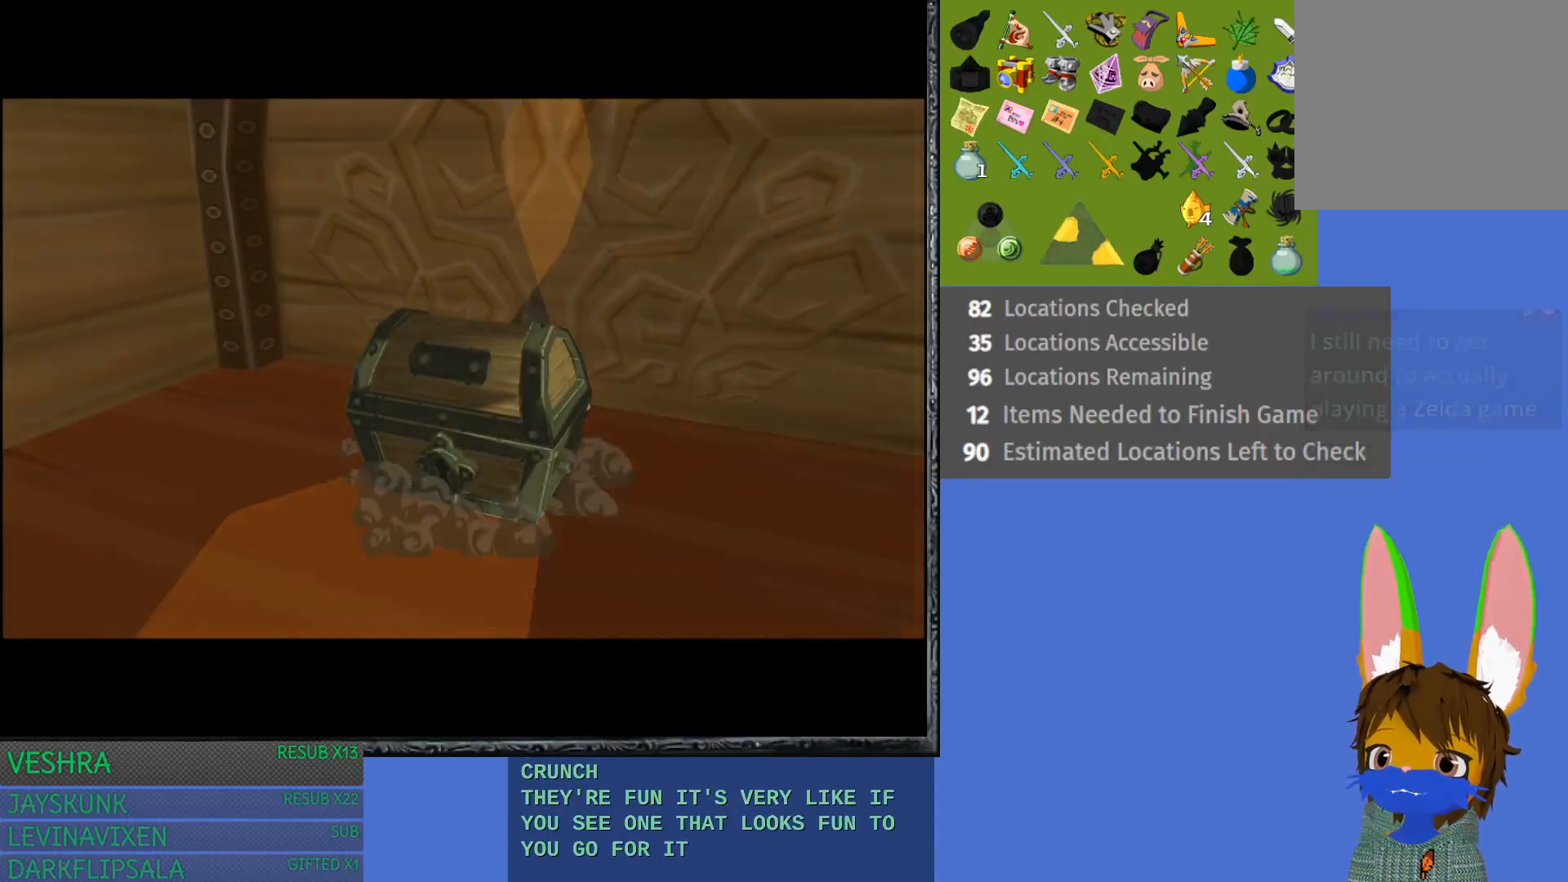
{"buttons": [], "left_stick": "up", "right_stick": "center", "events": []}
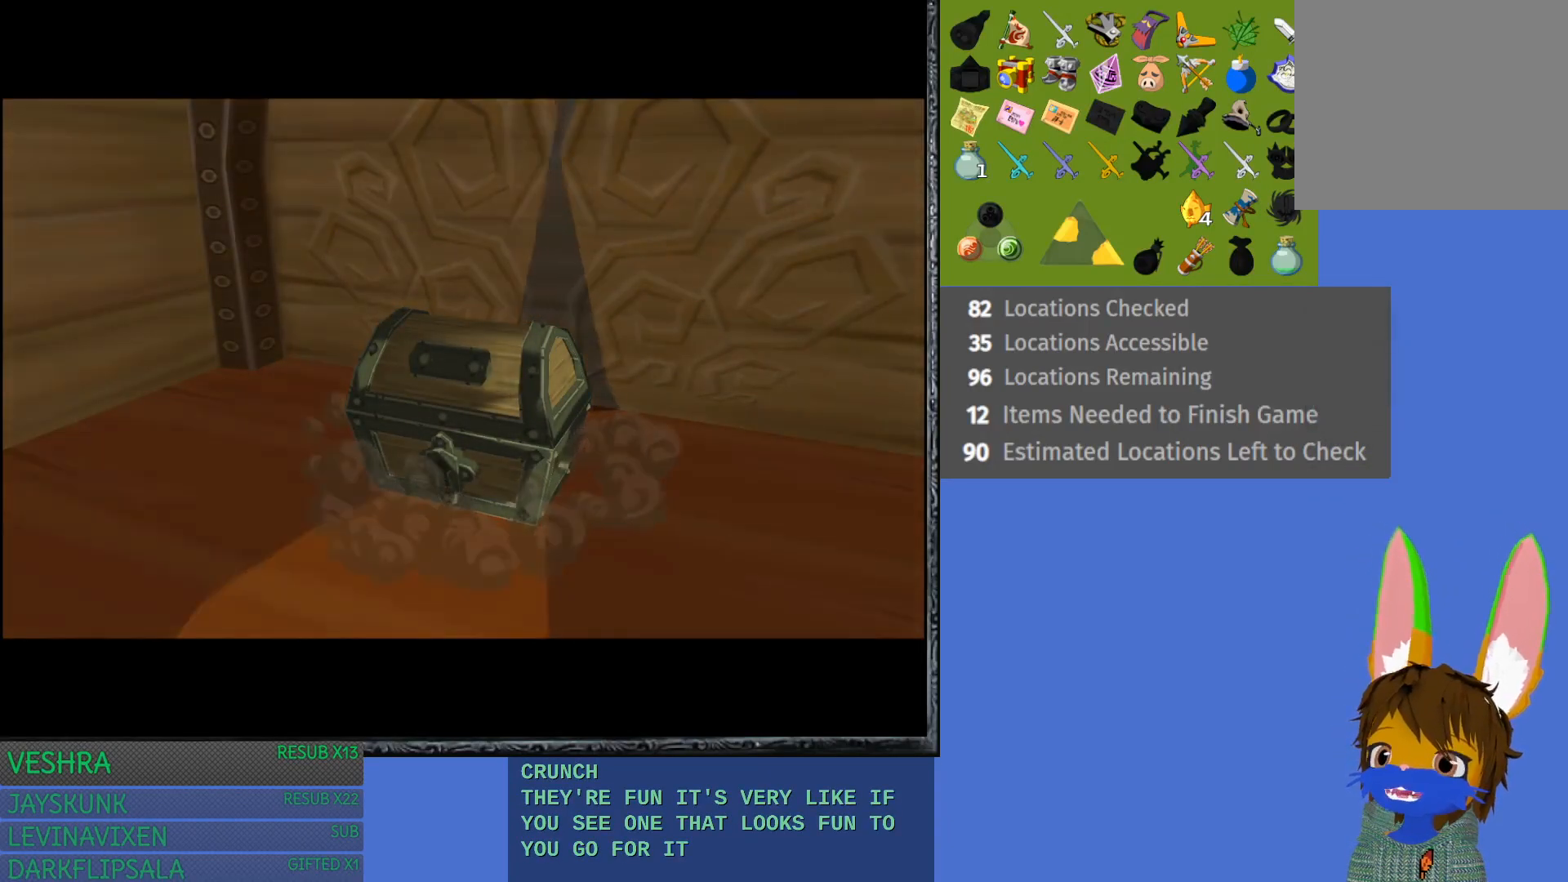
{"buttons": [], "left_stick": "up", "right_stick": "center", "events": []}